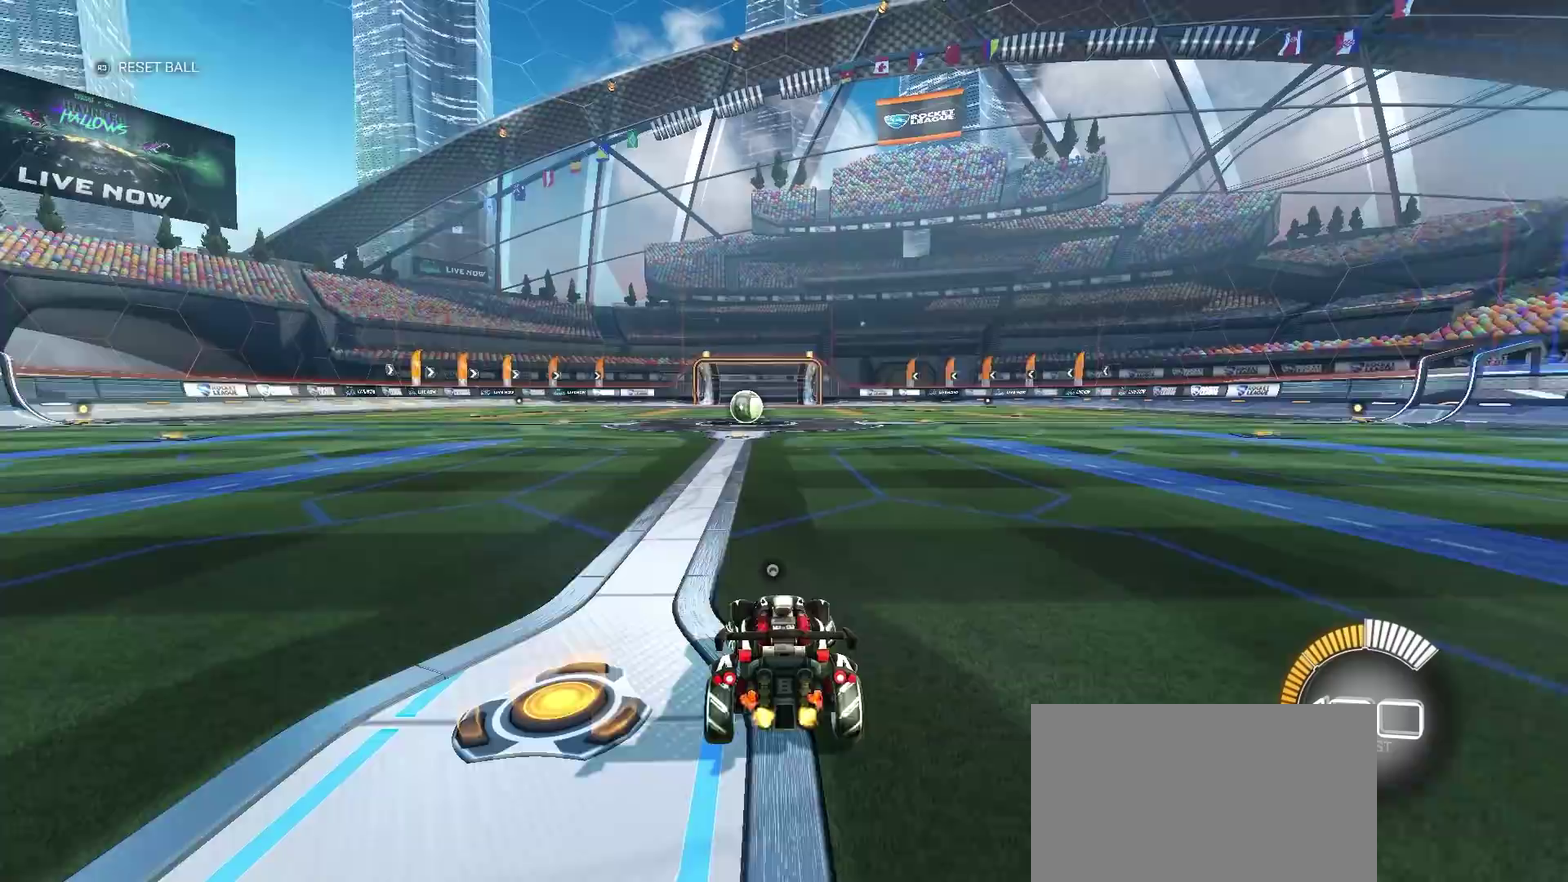
Gameplay with a controller (PlayStation layout); each line is a JSON object with the inputs held at the frame after it. "events" lists button and stick changes between this image and that frame as [ms after this image, input, new state], when the widget could be followed in between. Not read: L1 R1.
{"buttons": [], "left_stick": "center", "right_stick": "center", "events": [[183, "left_stick", "center"]]}
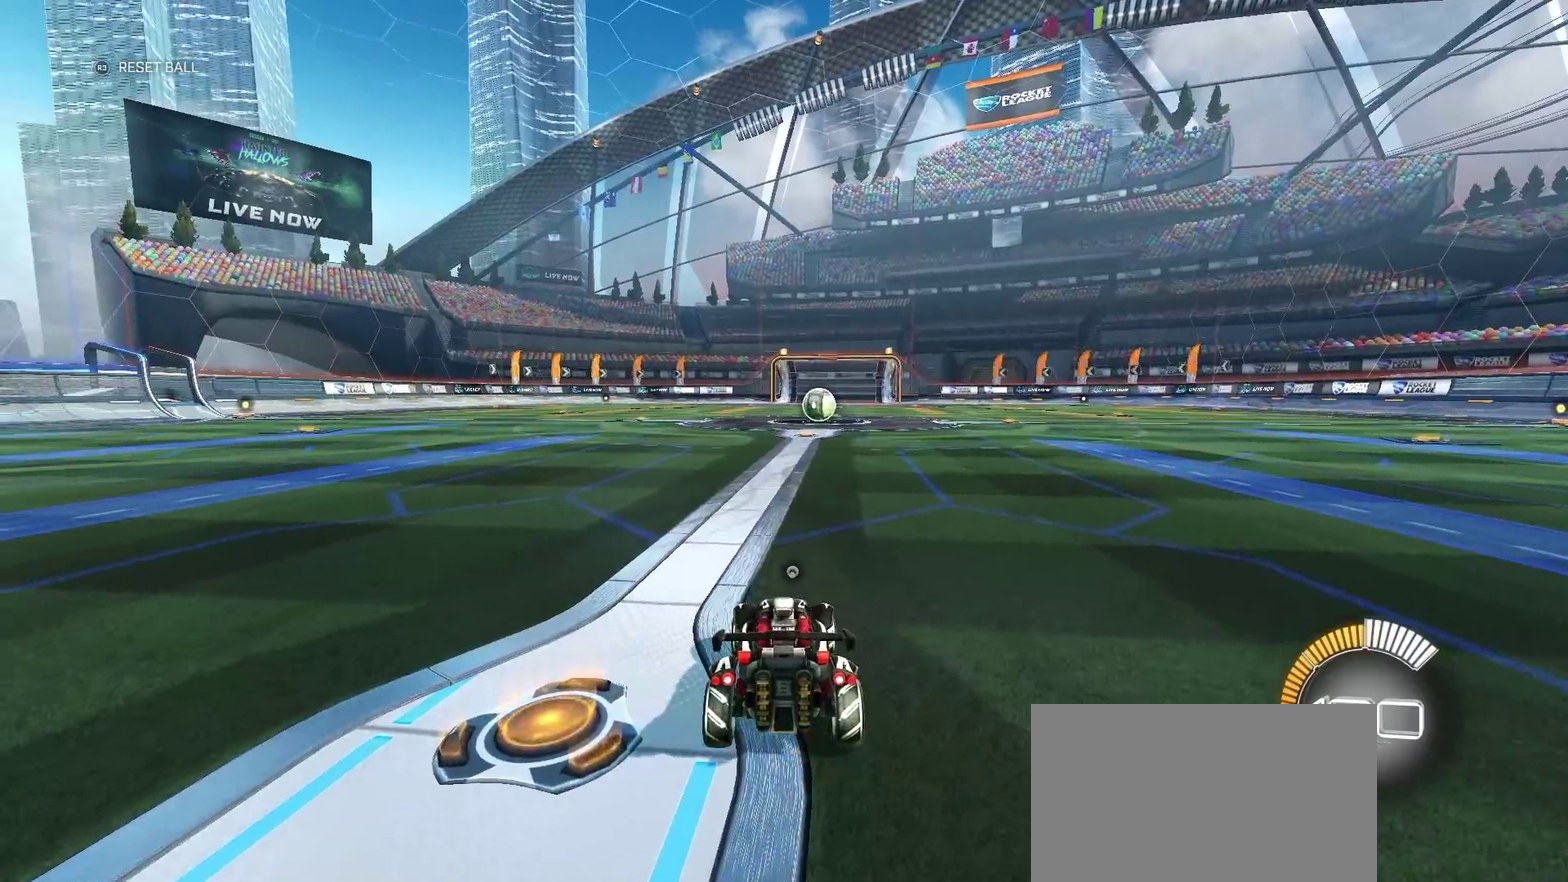
{"buttons": ["L2"], "left_stick": "center", "right_stick": "center", "events": [[83, "R2", "down"], [100, "left_stick", "right"], [333, "R2", "up"], [383, "left_stick", "center"], [417, "L2", "down"]]}
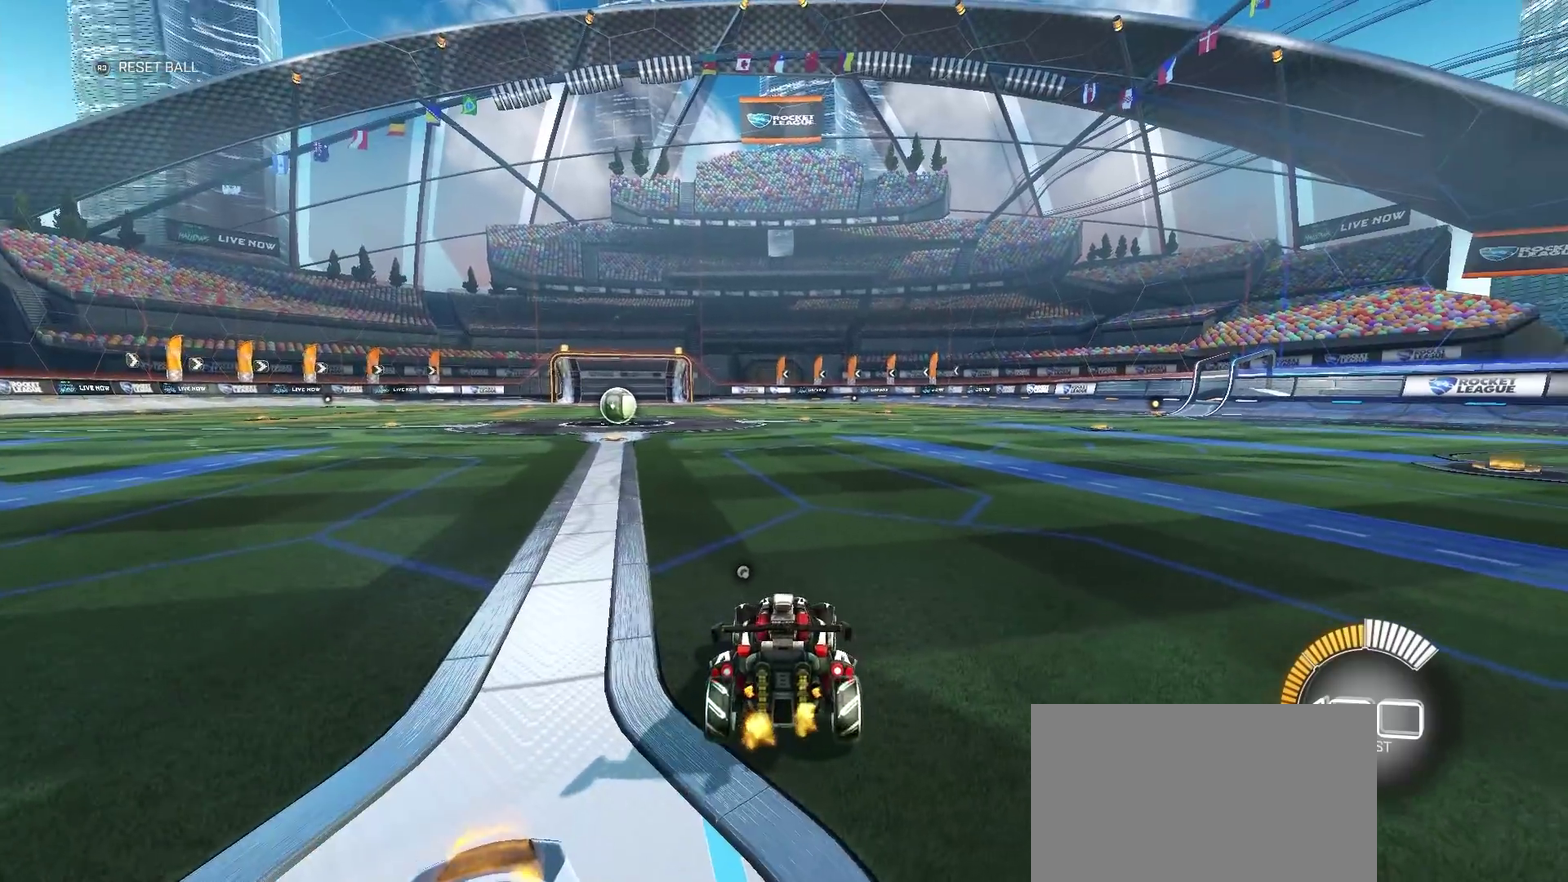
{"buttons": [], "left_stick": "center", "right_stick": "center", "events": [[117, "L2", "up"]]}
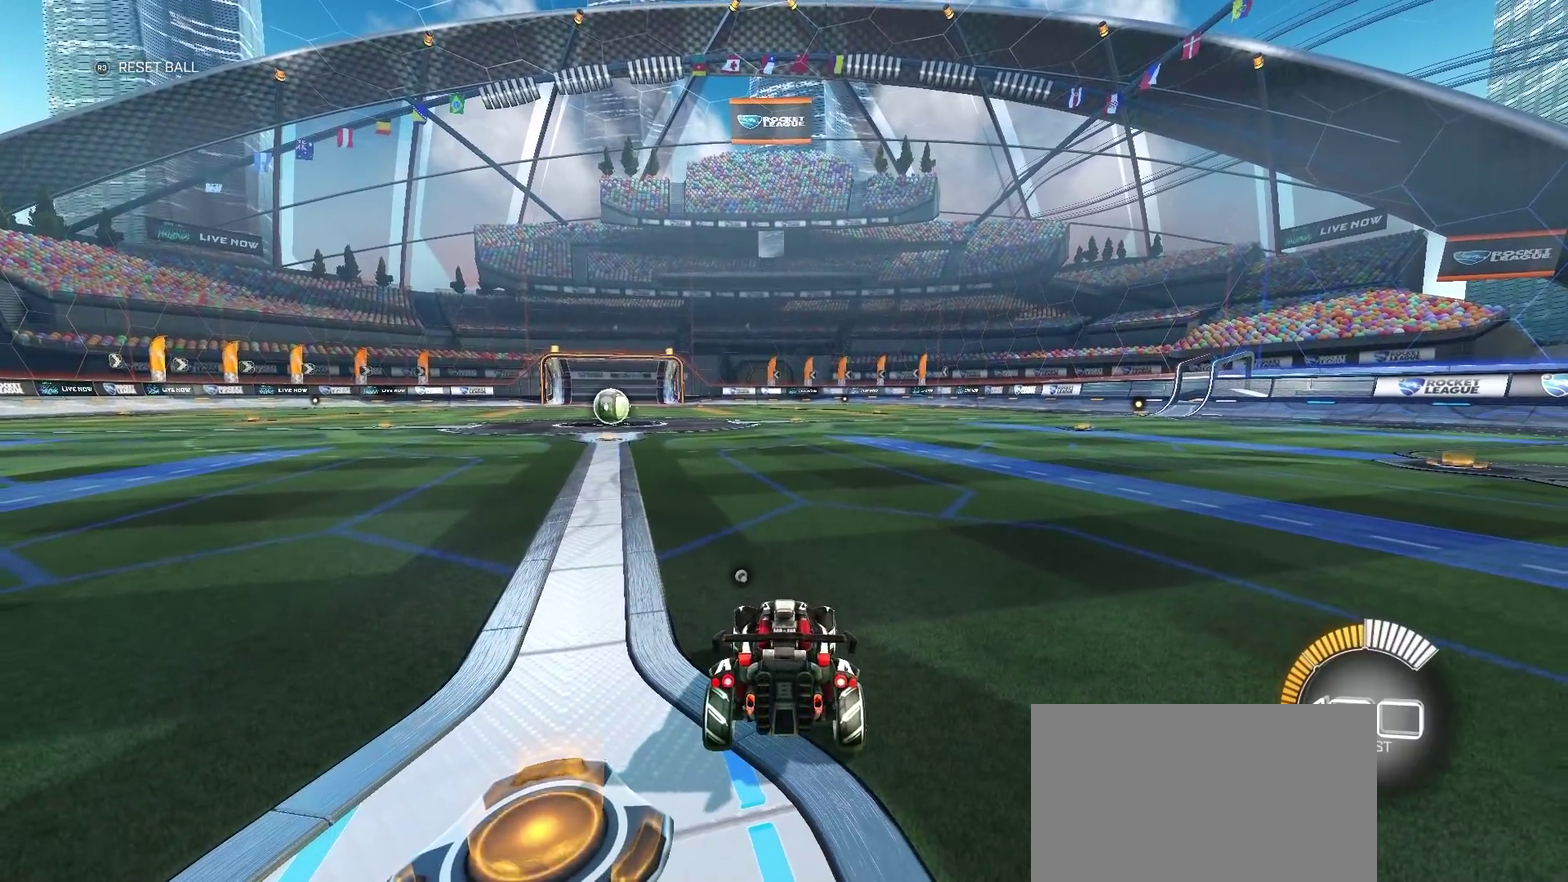
{"buttons": [], "left_stick": "down-right", "right_stick": "center", "events": [[183, "left_stick", "down-right"]]}
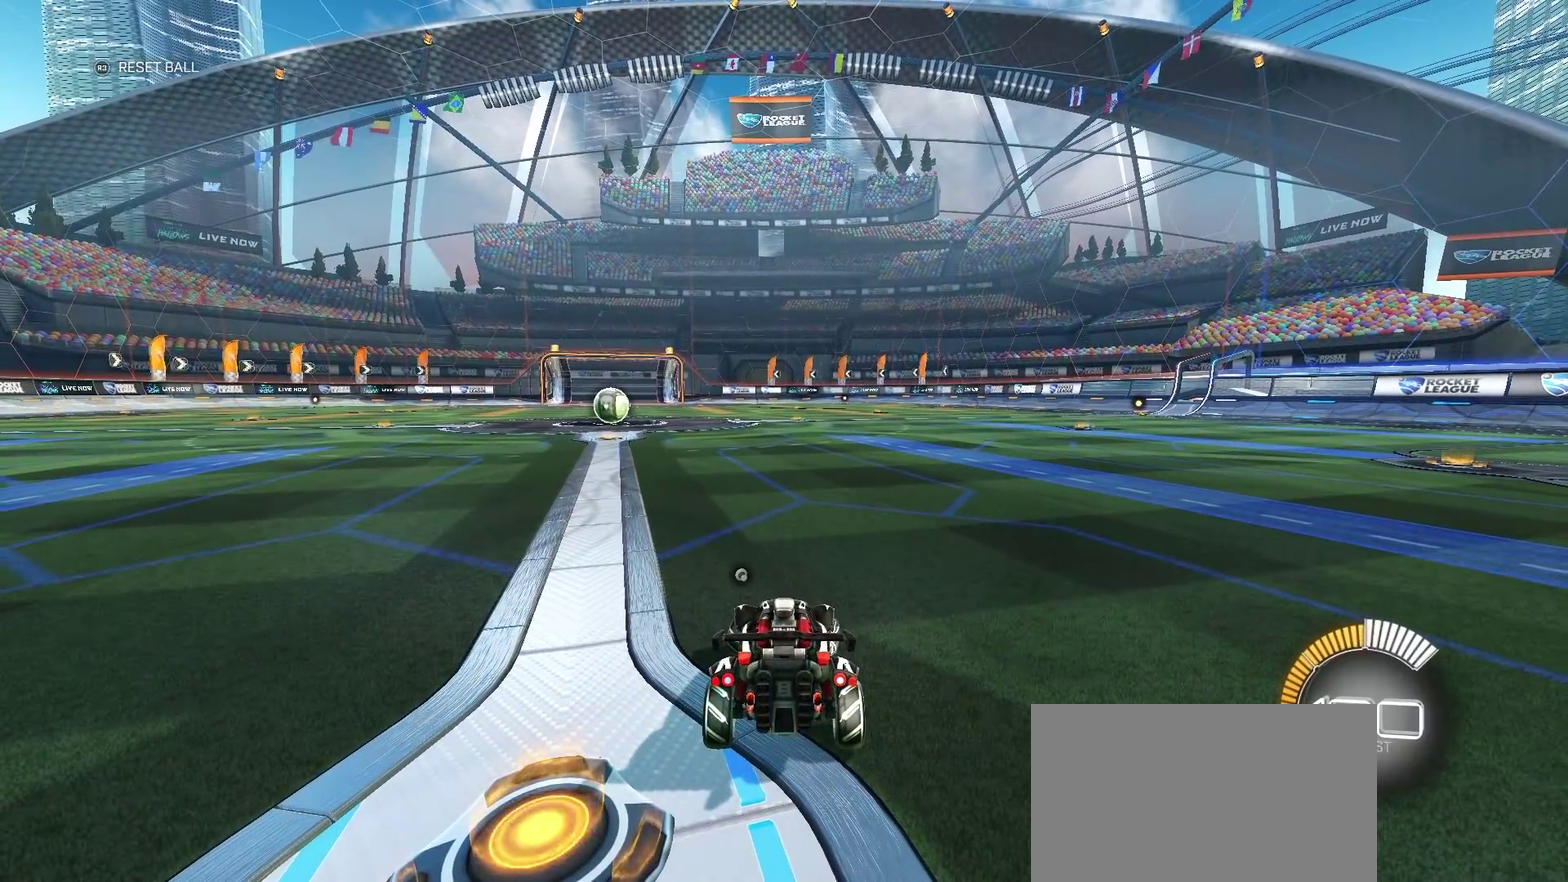
{"buttons": [], "left_stick": "down-right", "right_stick": "center", "events": []}
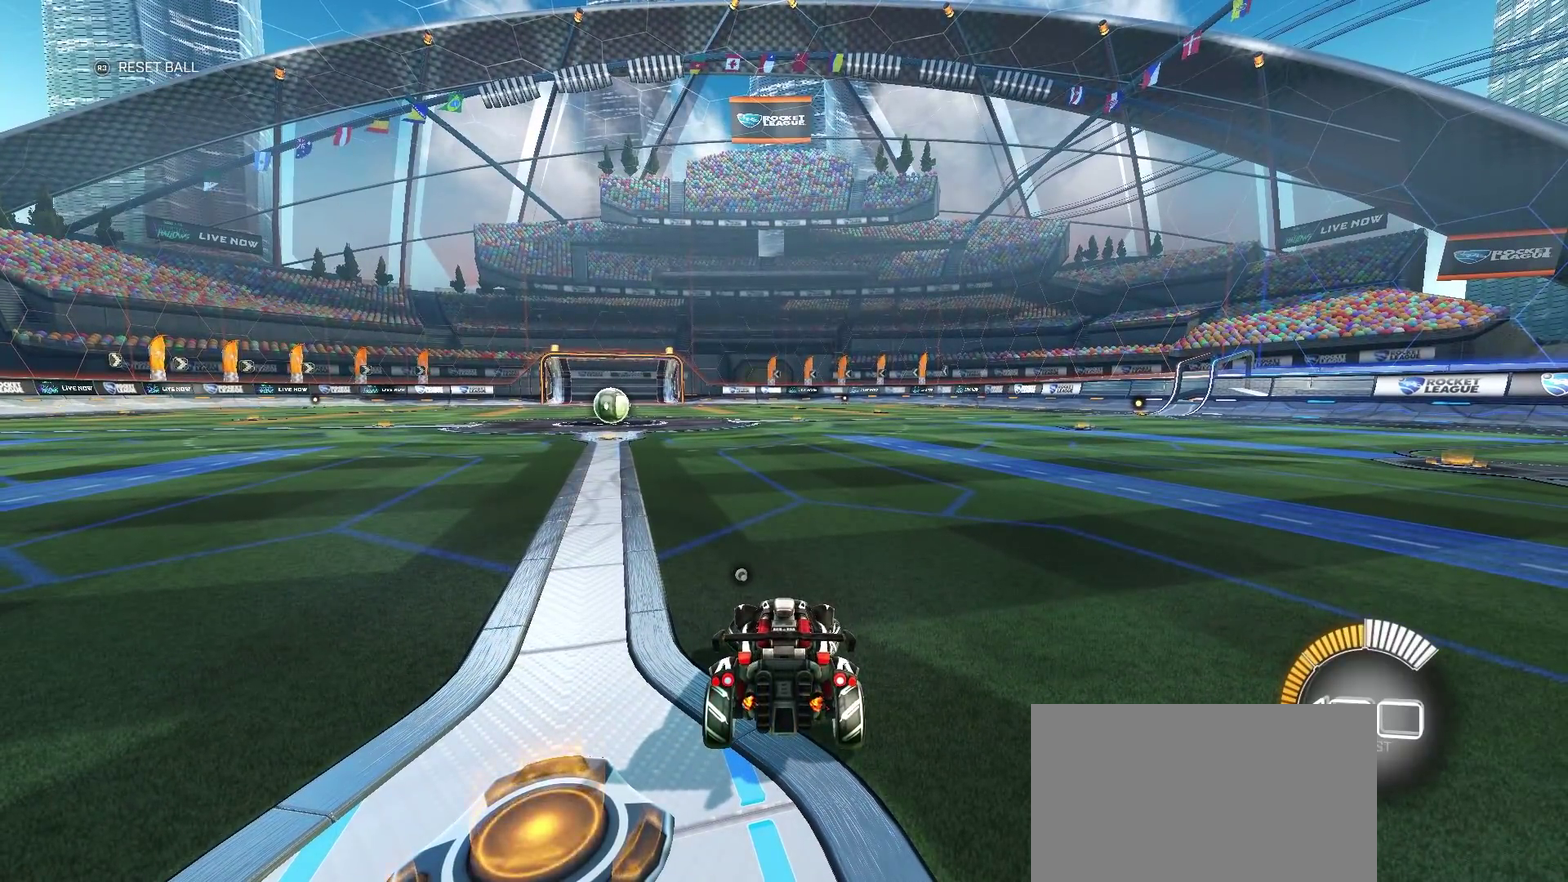
{"buttons": [], "left_stick": "center", "right_stick": "center", "events": [[417, "left_stick", "center"]]}
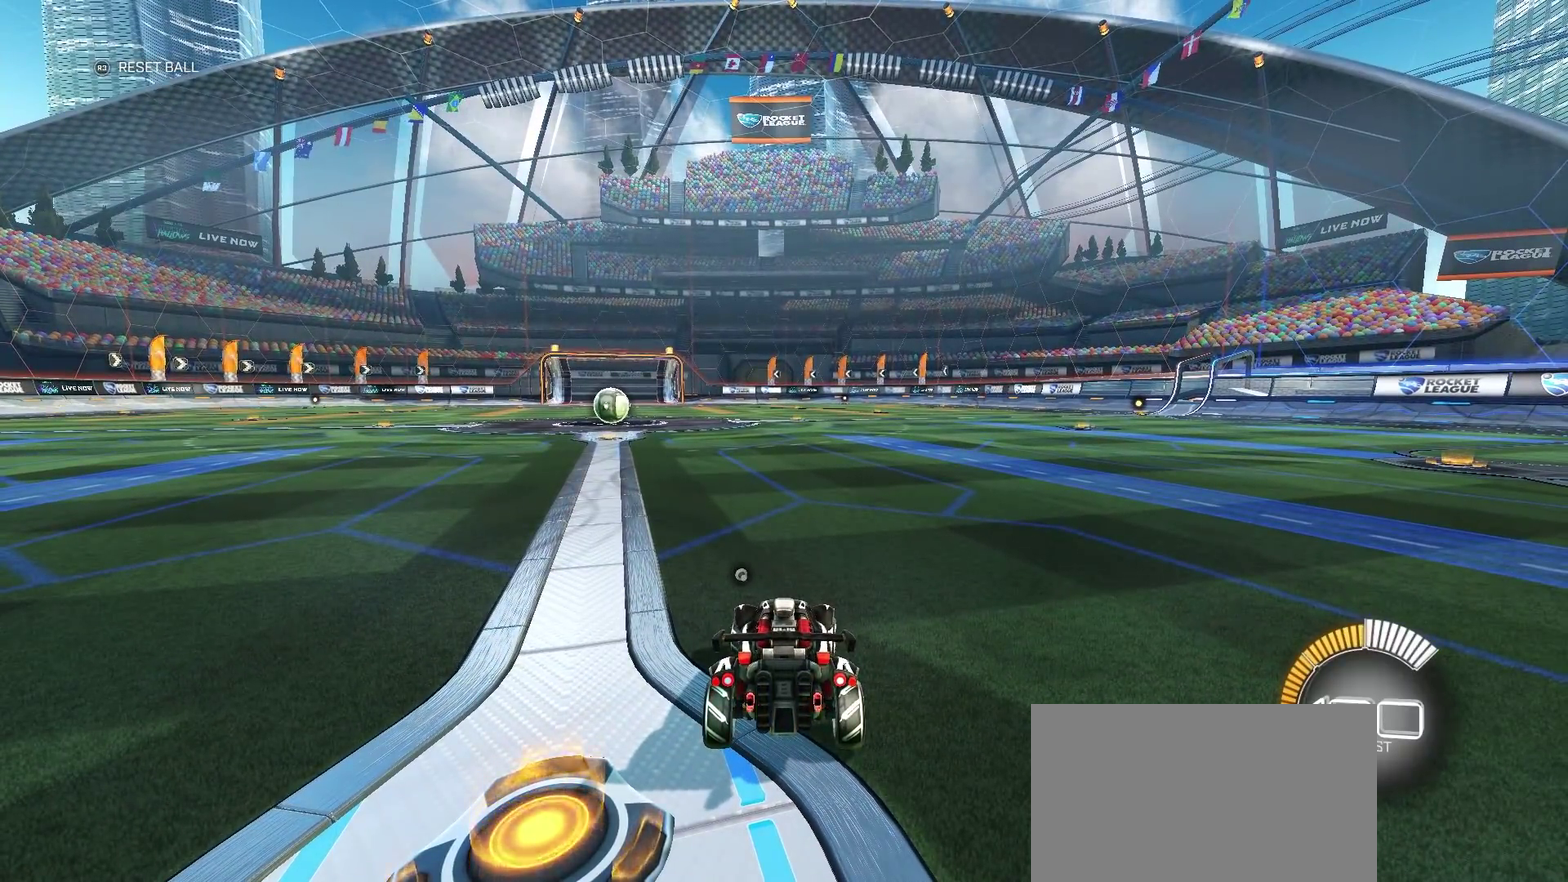
{"buttons": ["CIRCLE", "R2"], "left_stick": "right", "right_stick": "center", "events": [[17, "R2", "down"], [133, "CIRCLE", "down"], [500, "left_stick", "right"]]}
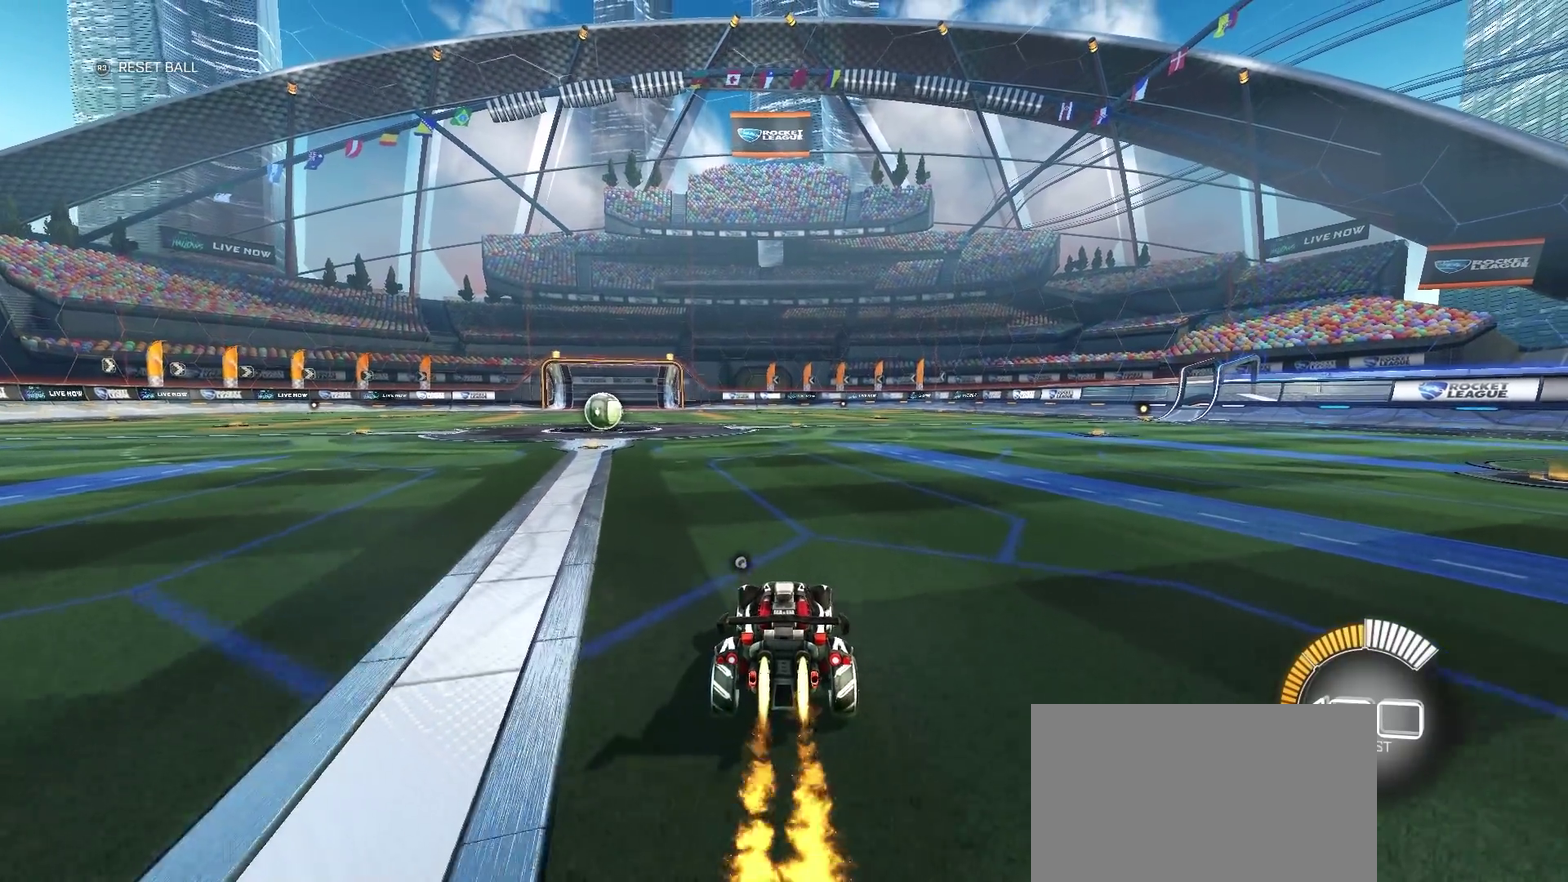
{"buttons": ["CROSS", "CIRCLE", "R2"], "left_stick": "down-right", "right_stick": "center", "events": [[100, "CROSS", "down"], [117, "left_stick", "up-left"], [150, "CROSS", "up"], [200, "CROSS", "down"], [300, "left_stick", "down-right"]]}
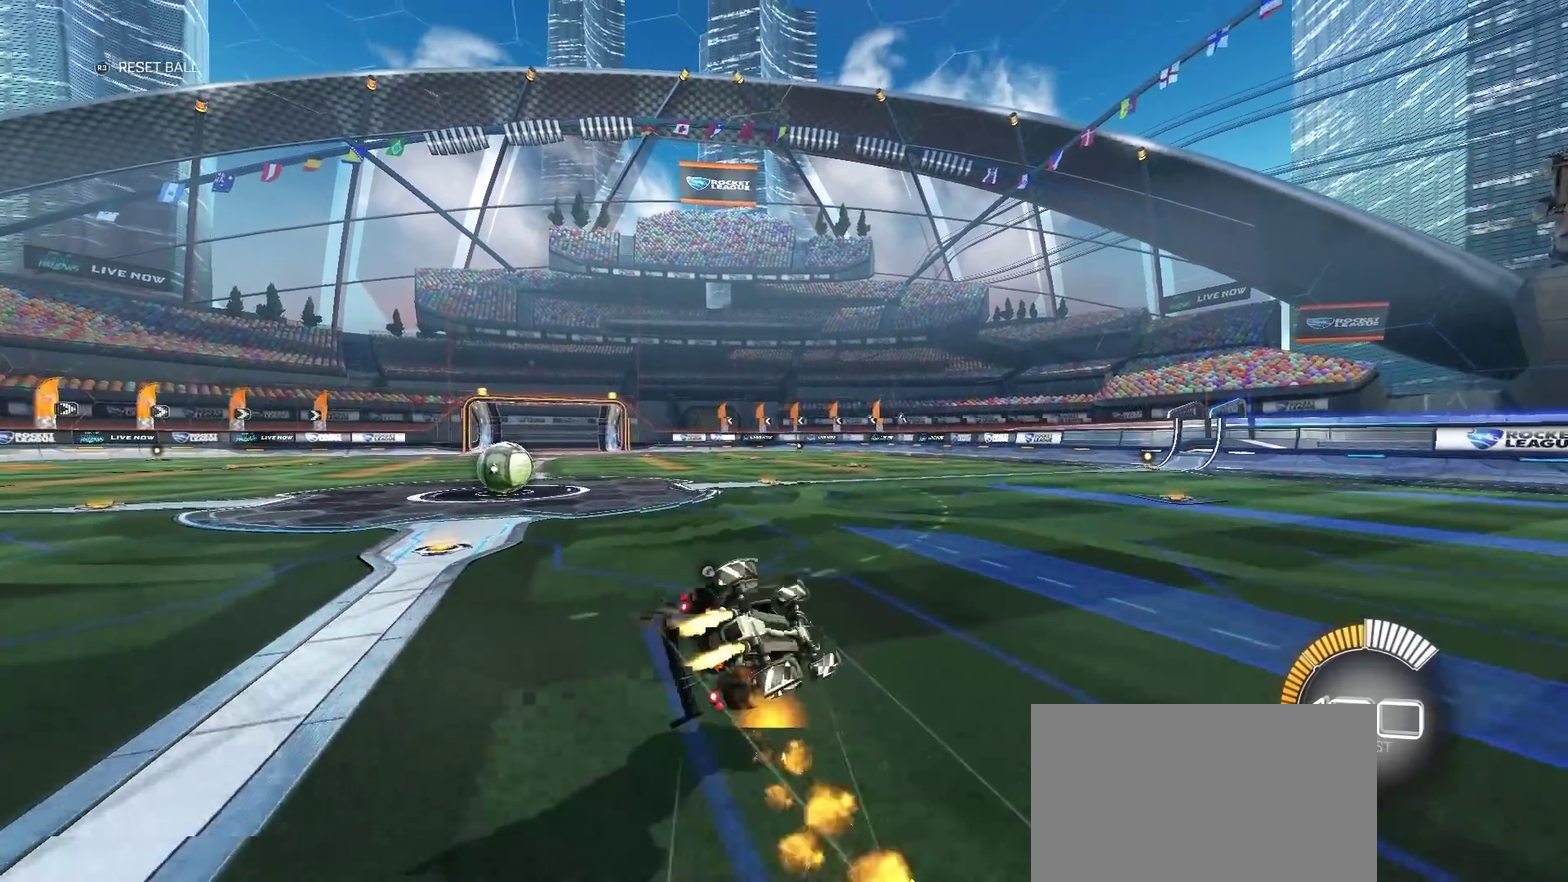
{"buttons": ["CIRCLE", "R2"], "left_stick": "down-left", "right_stick": "center", "events": [[283, "CROSS", "up"], [383, "left_stick", "down"], [450, "left_stick", "down-left"]]}
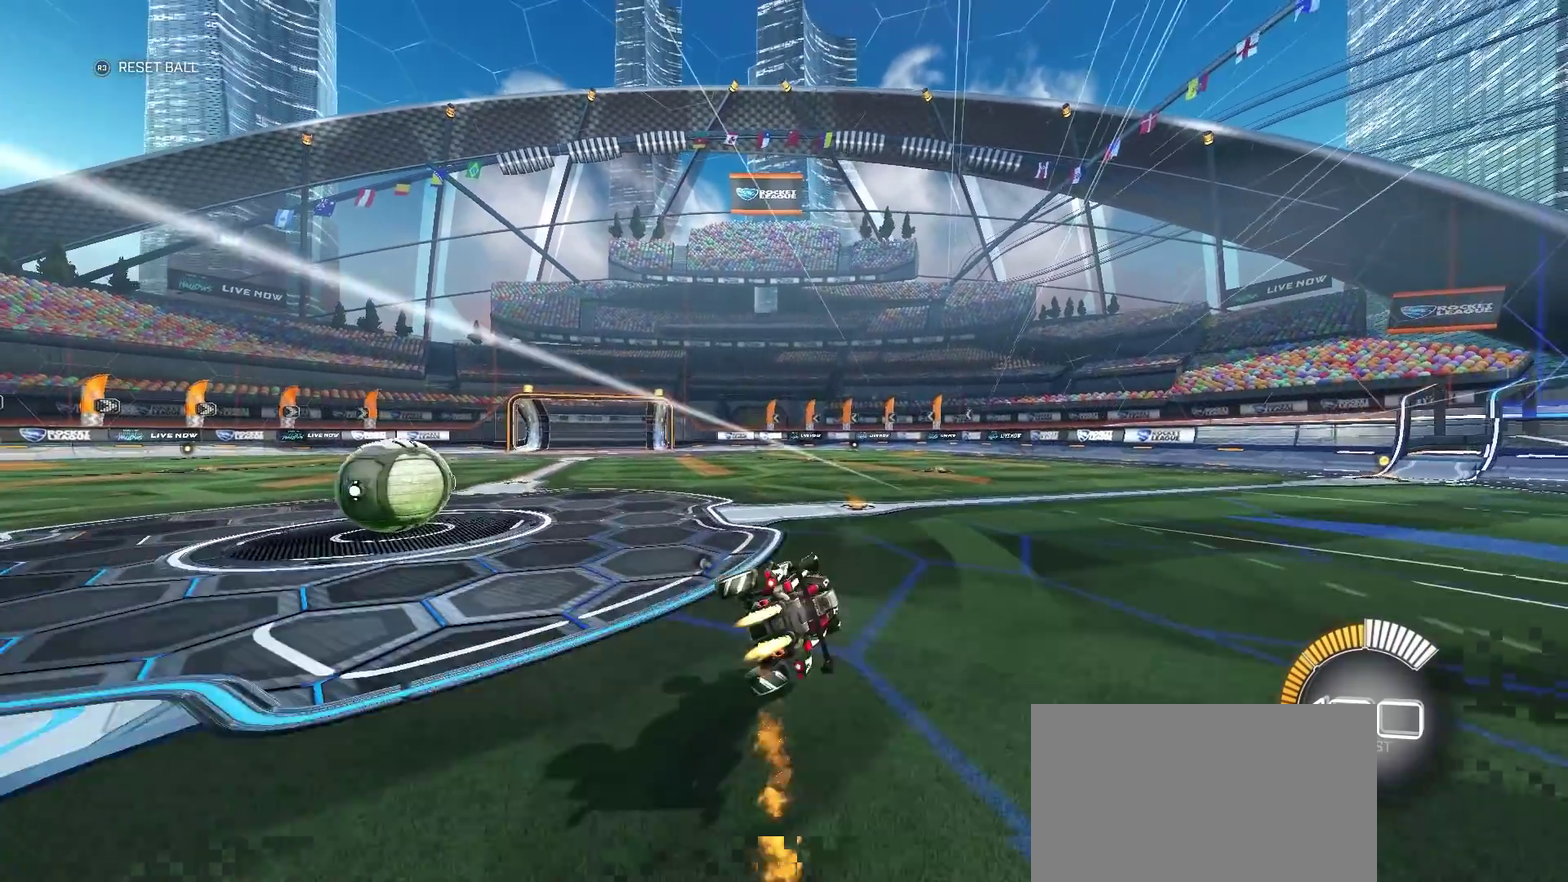
{"buttons": [], "left_stick": "left", "right_stick": "center", "events": [[17, "left_stick", "left"], [50, "CIRCLE", "up"], [250, "R2", "up"]]}
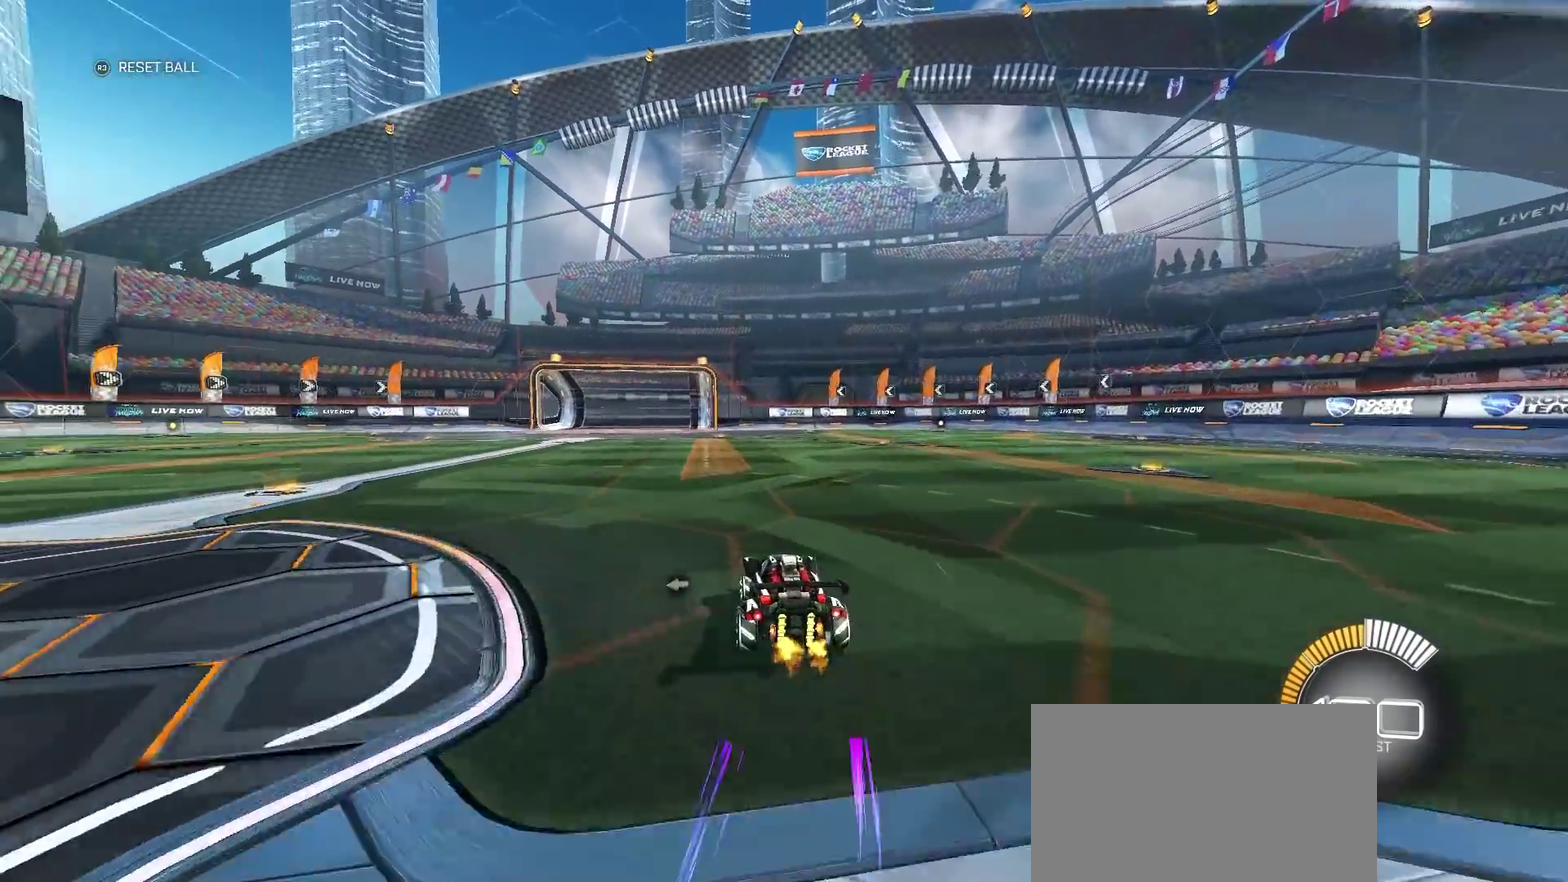
{"buttons": [], "left_stick": "left", "right_stick": "center", "events": []}
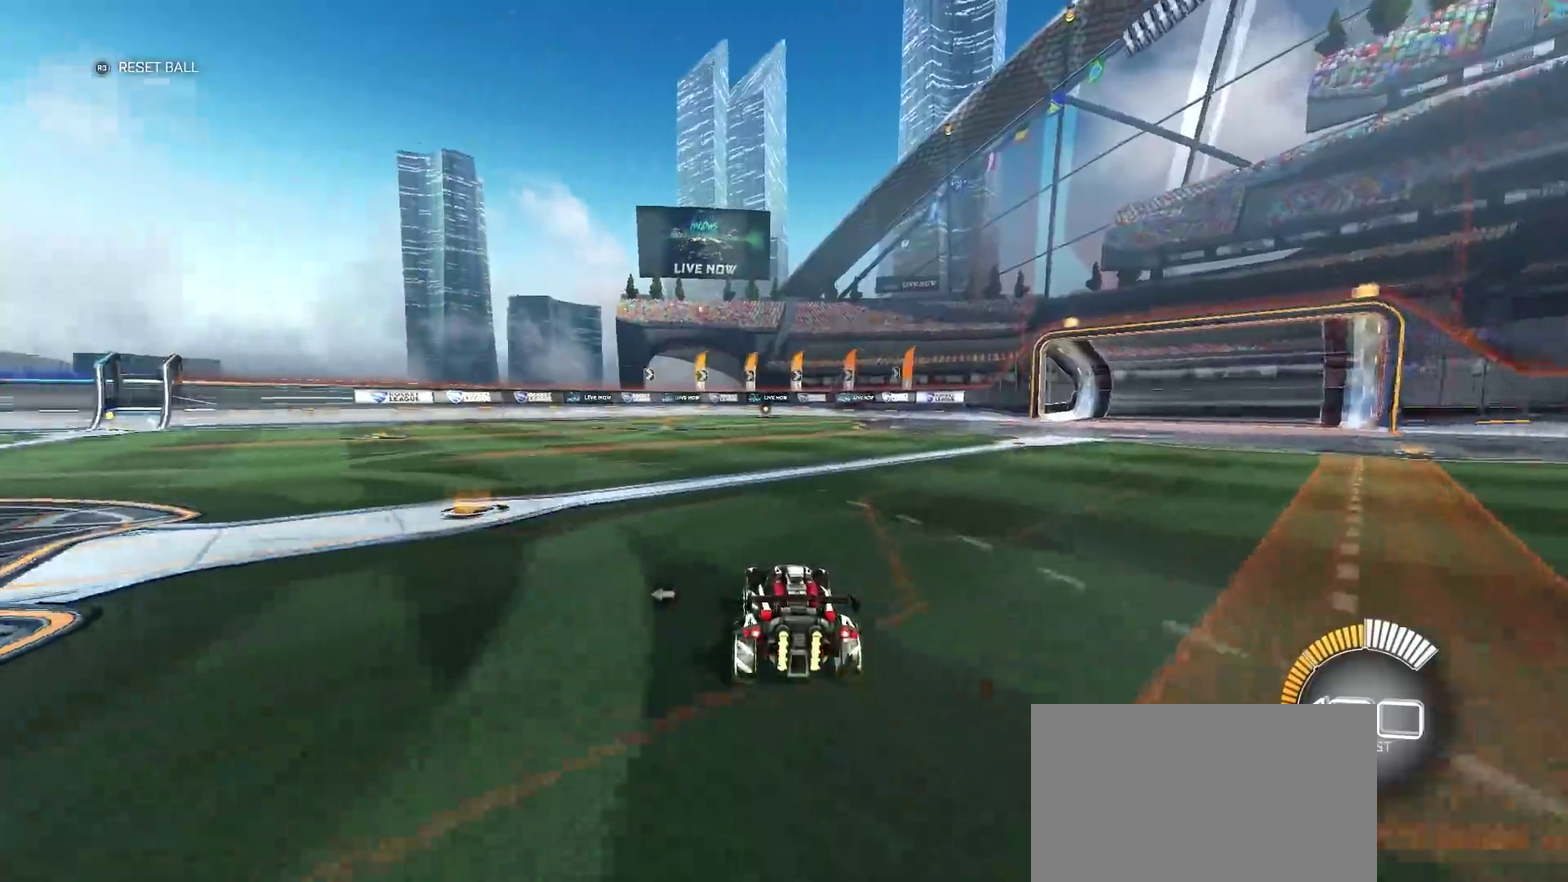
{"buttons": ["R2"], "left_stick": "right", "right_stick": "center", "events": [[117, "R2", "down"], [217, "left_stick", "center"], [450, "left_stick", "right"]]}
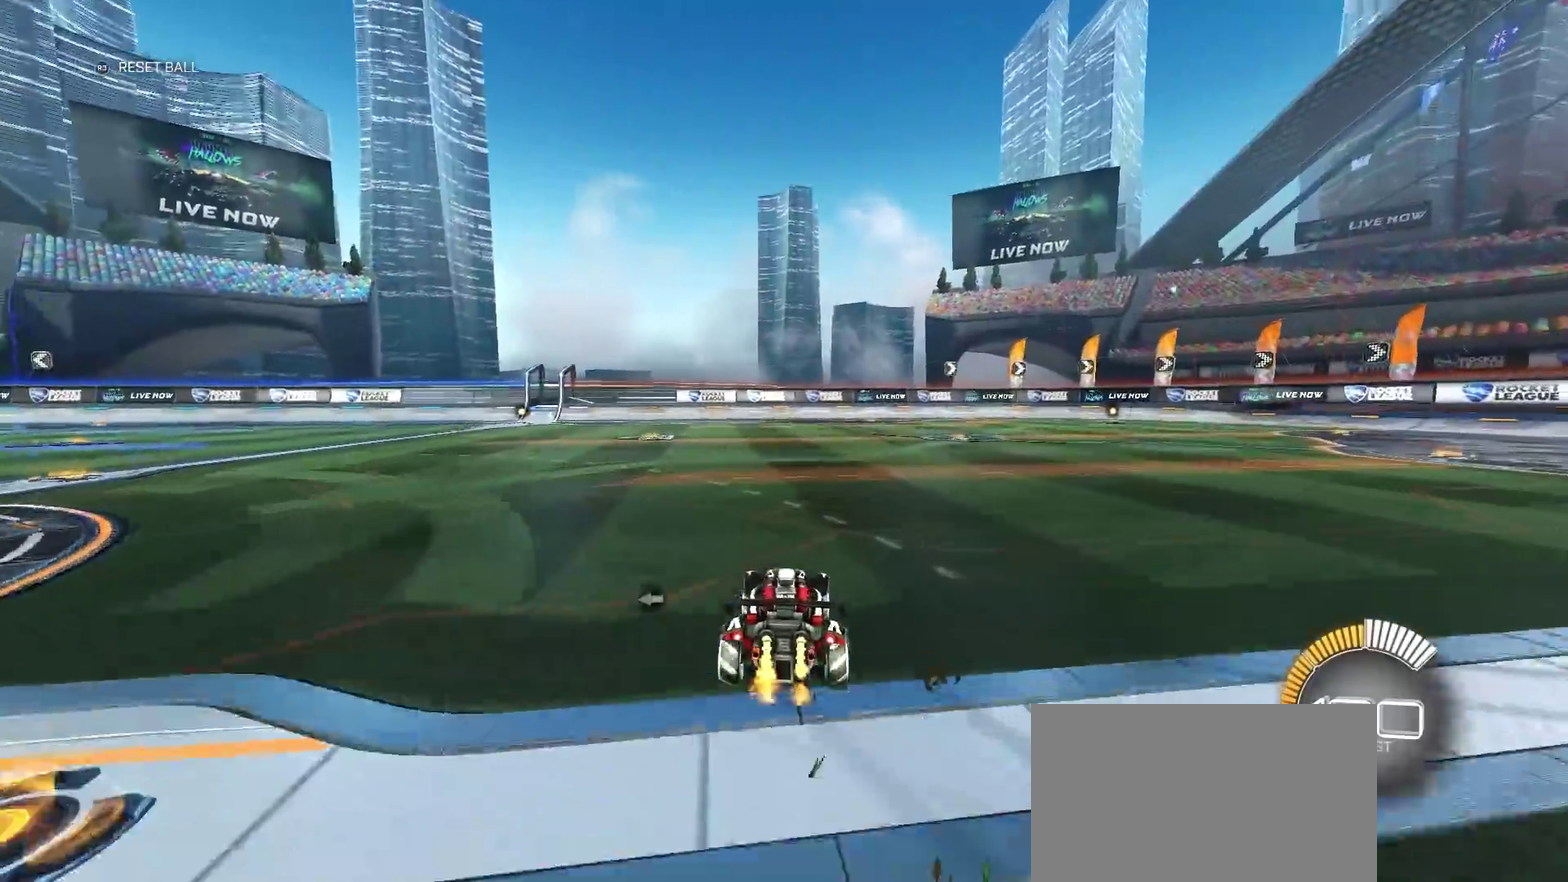
{"buttons": ["CIRCLE", "R2"], "left_stick": "left", "right_stick": "center", "events": [[133, "left_stick", "center"], [200, "left_stick", "left"], [450, "CIRCLE", "down"]]}
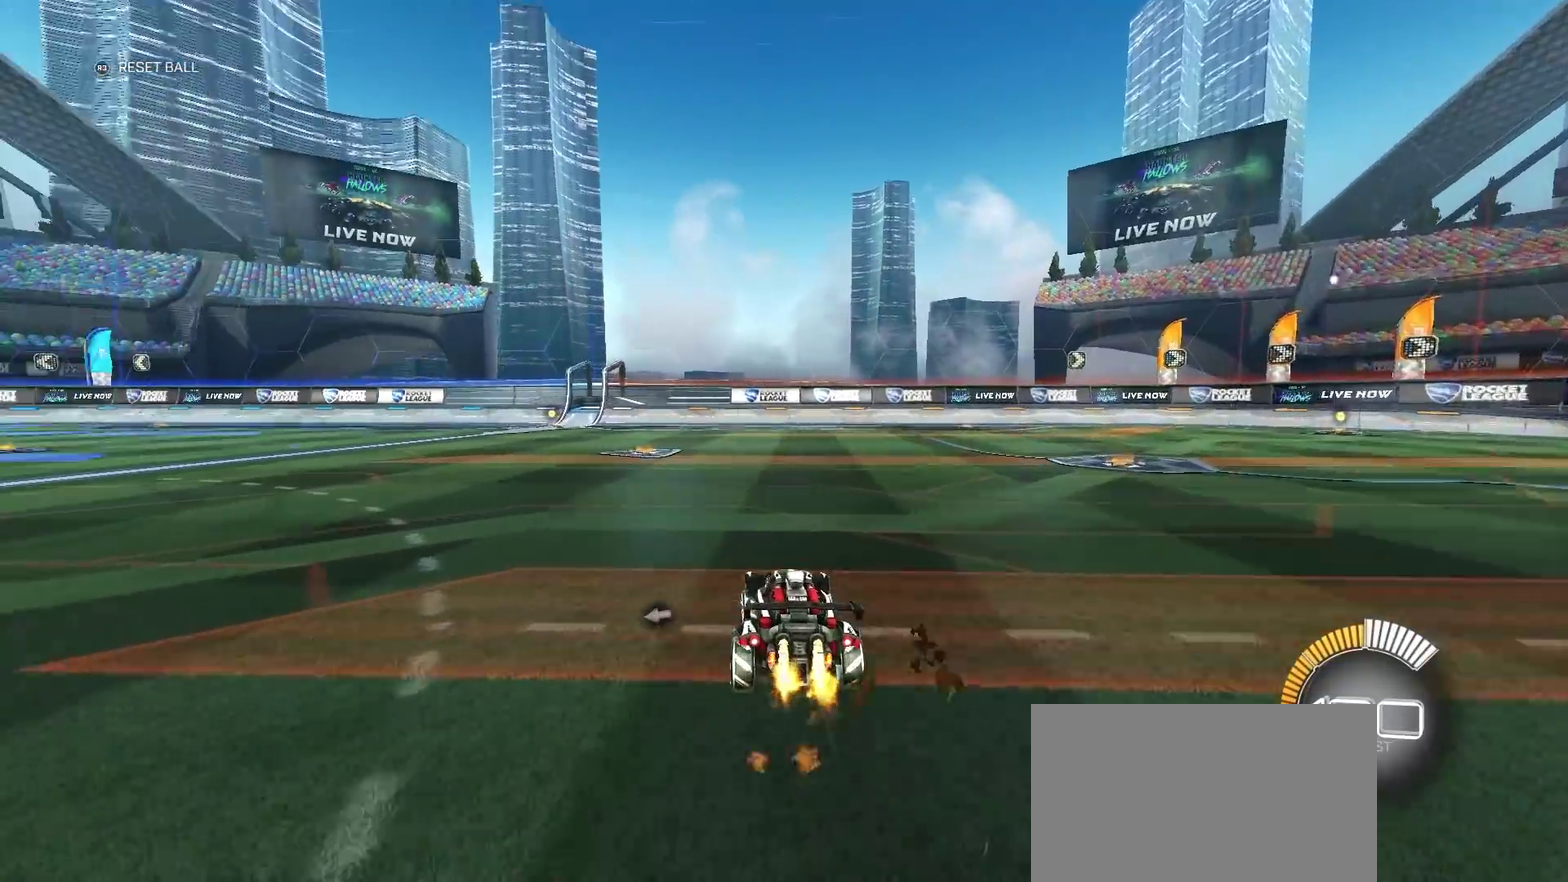
{"buttons": ["R2"], "left_stick": "down-left", "right_stick": "center", "events": [[133, "CIRCLE", "up"], [183, "R2", "up"], [200, "left_stick", "down-left"], [233, "L2", "down"], [350, "R2", "down"], [433, "L2", "up"]]}
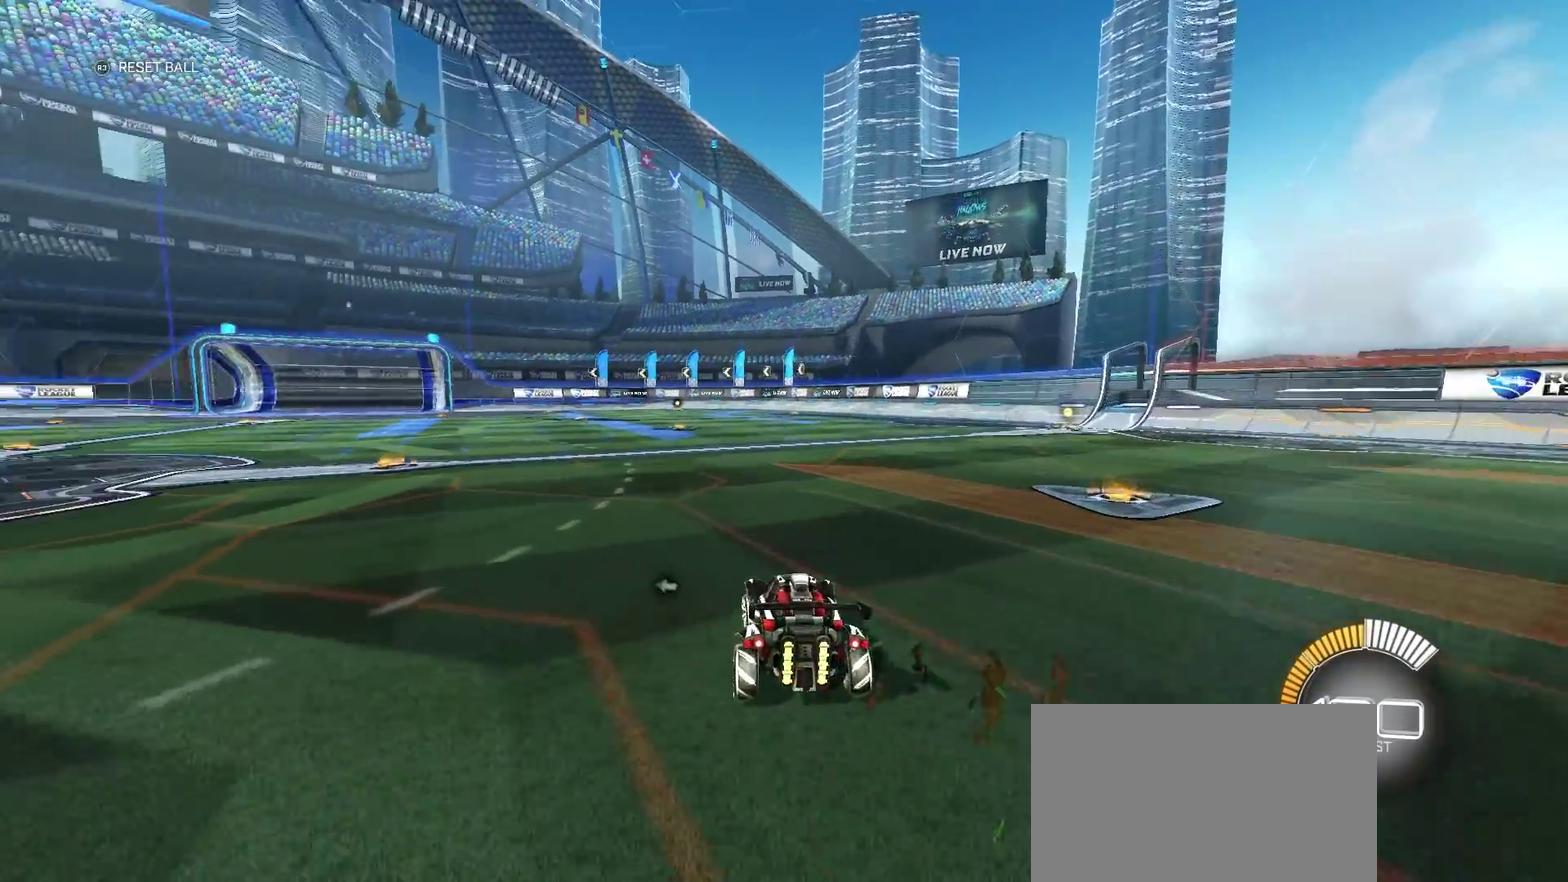
{"buttons": [], "left_stick": "center", "right_stick": "center", "events": [[133, "left_stick", "center"], [217, "R2", "up"]]}
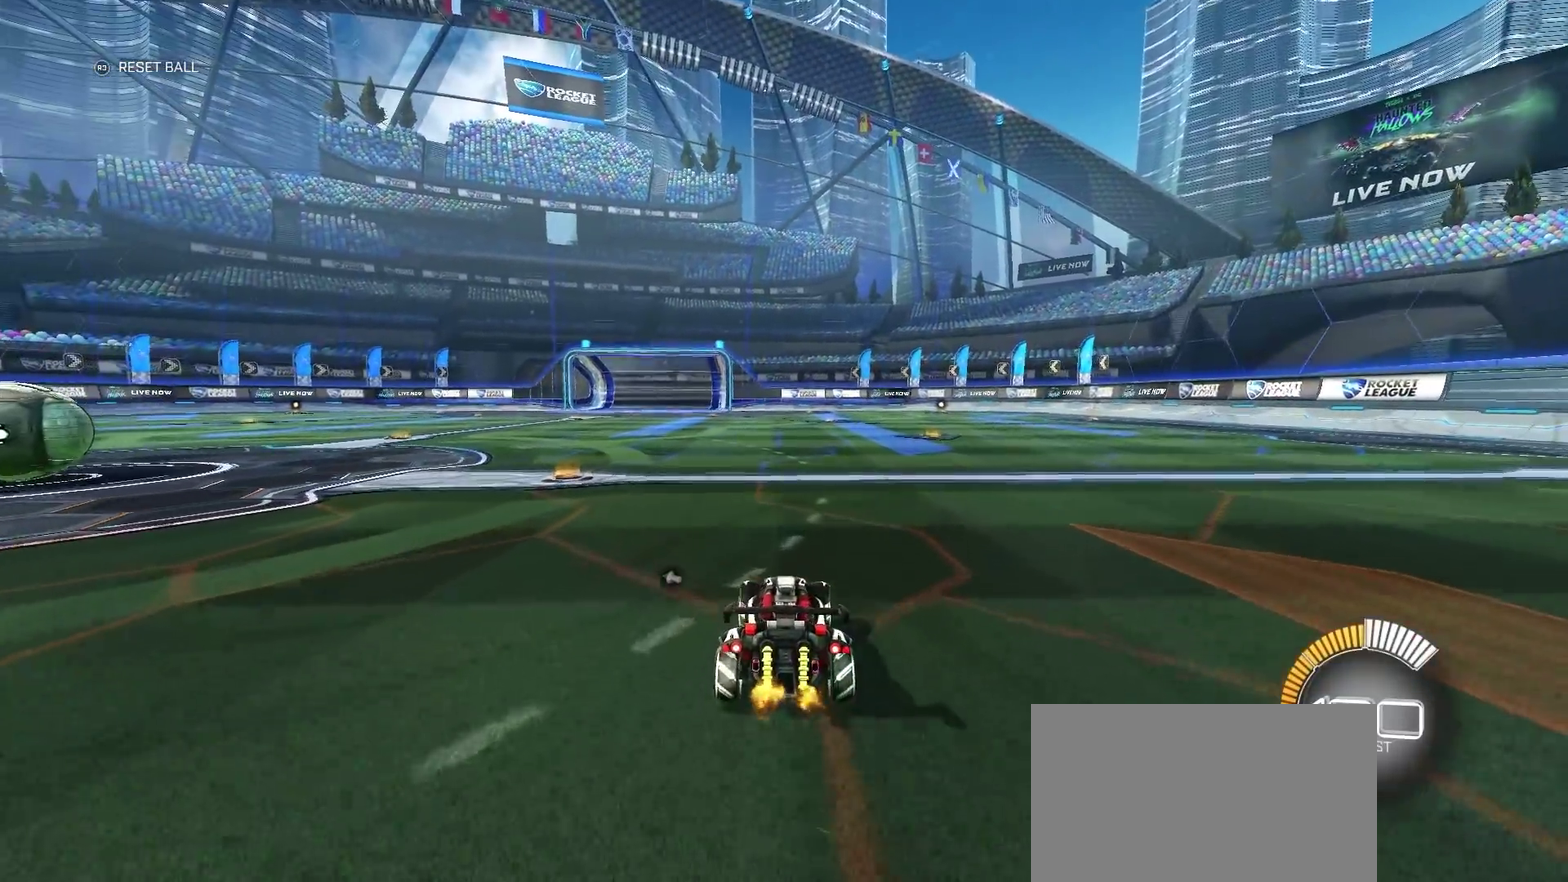
{"buttons": ["CIRCLE", "R2"], "left_stick": "right", "right_stick": "center", "events": [[50, "left_stick", "left"], [167, "left_stick", "center"], [183, "R2", "down"], [317, "left_stick", "right"], [467, "CIRCLE", "down"]]}
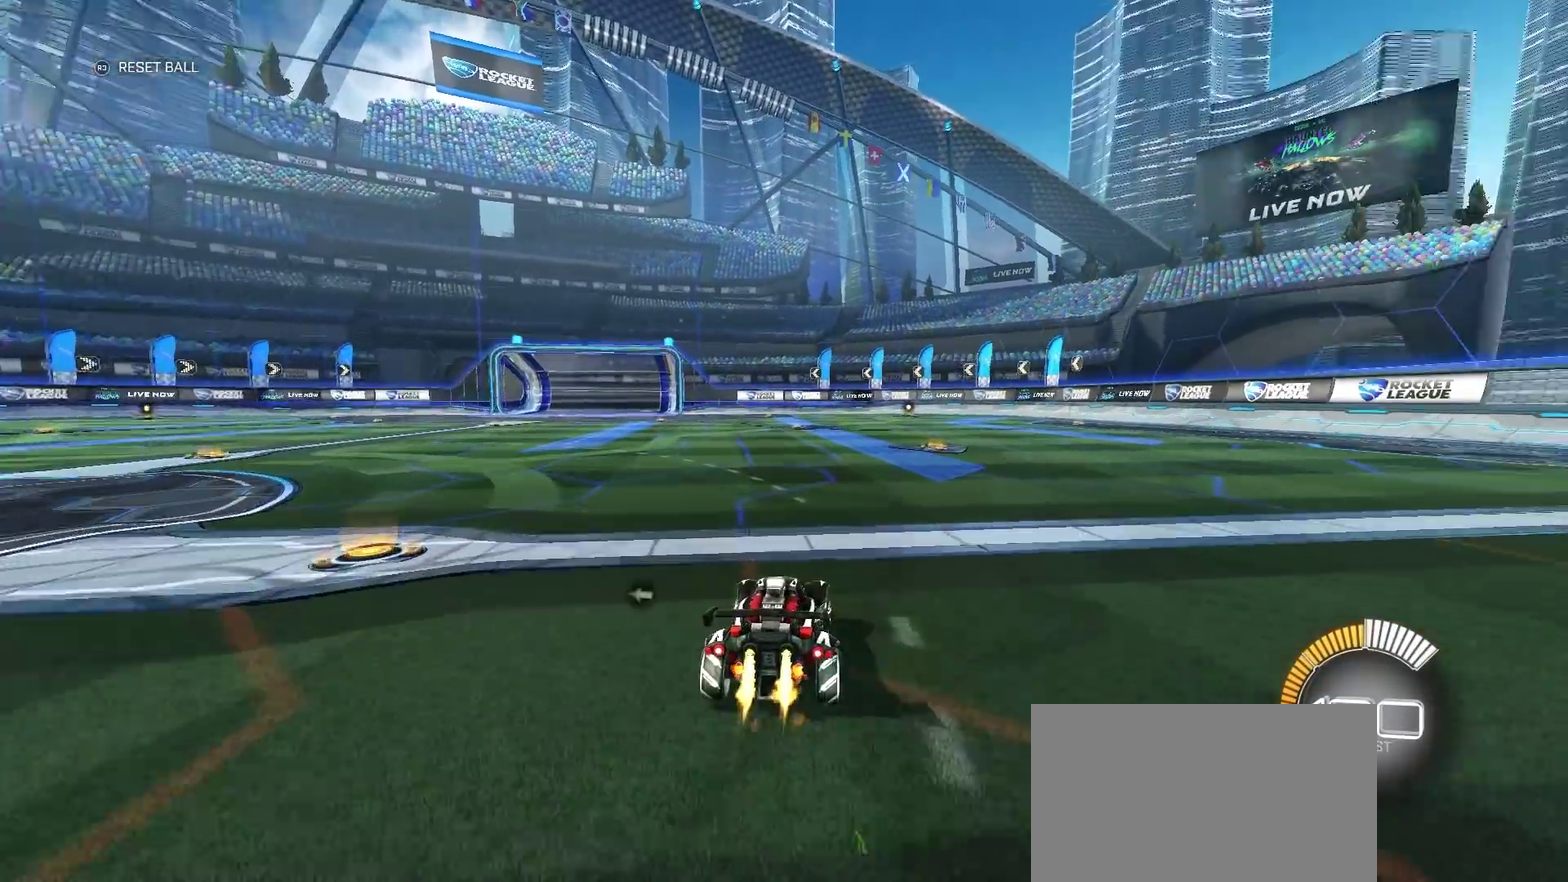
{"buttons": ["CIRCLE", "R2"], "left_stick": "center", "right_stick": "center", "events": [[50, "left_stick", "center"]]}
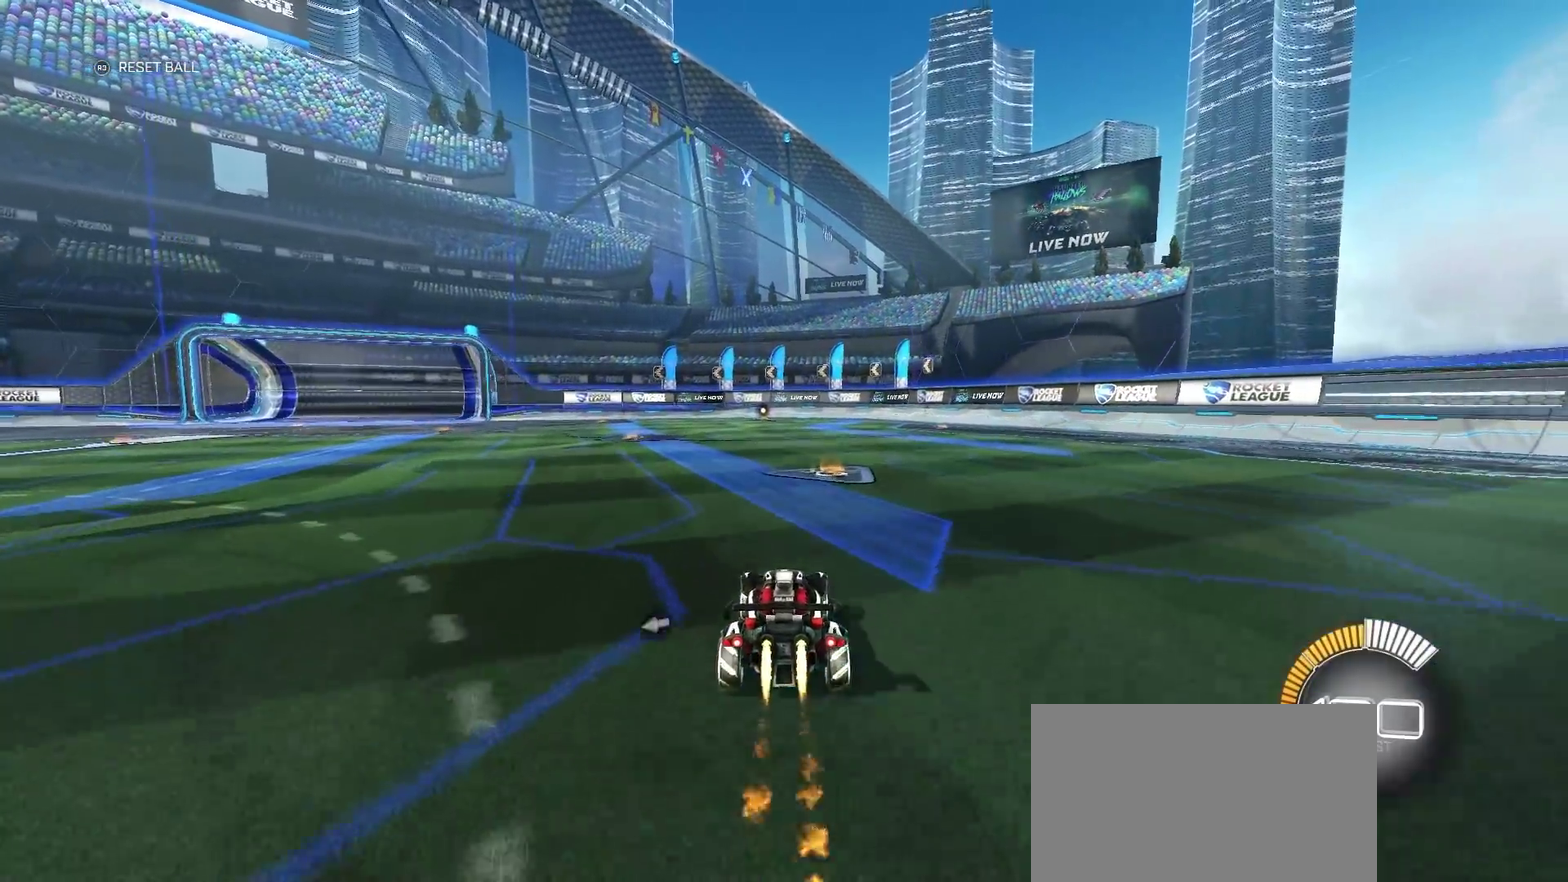
{"buttons": ["CIRCLE", "R2"], "left_stick": "down-left", "right_stick": "center", "events": [[83, "TRIANGLE", "down"], [200, "TRIANGLE", "up"], [500, "left_stick", "down-left"]]}
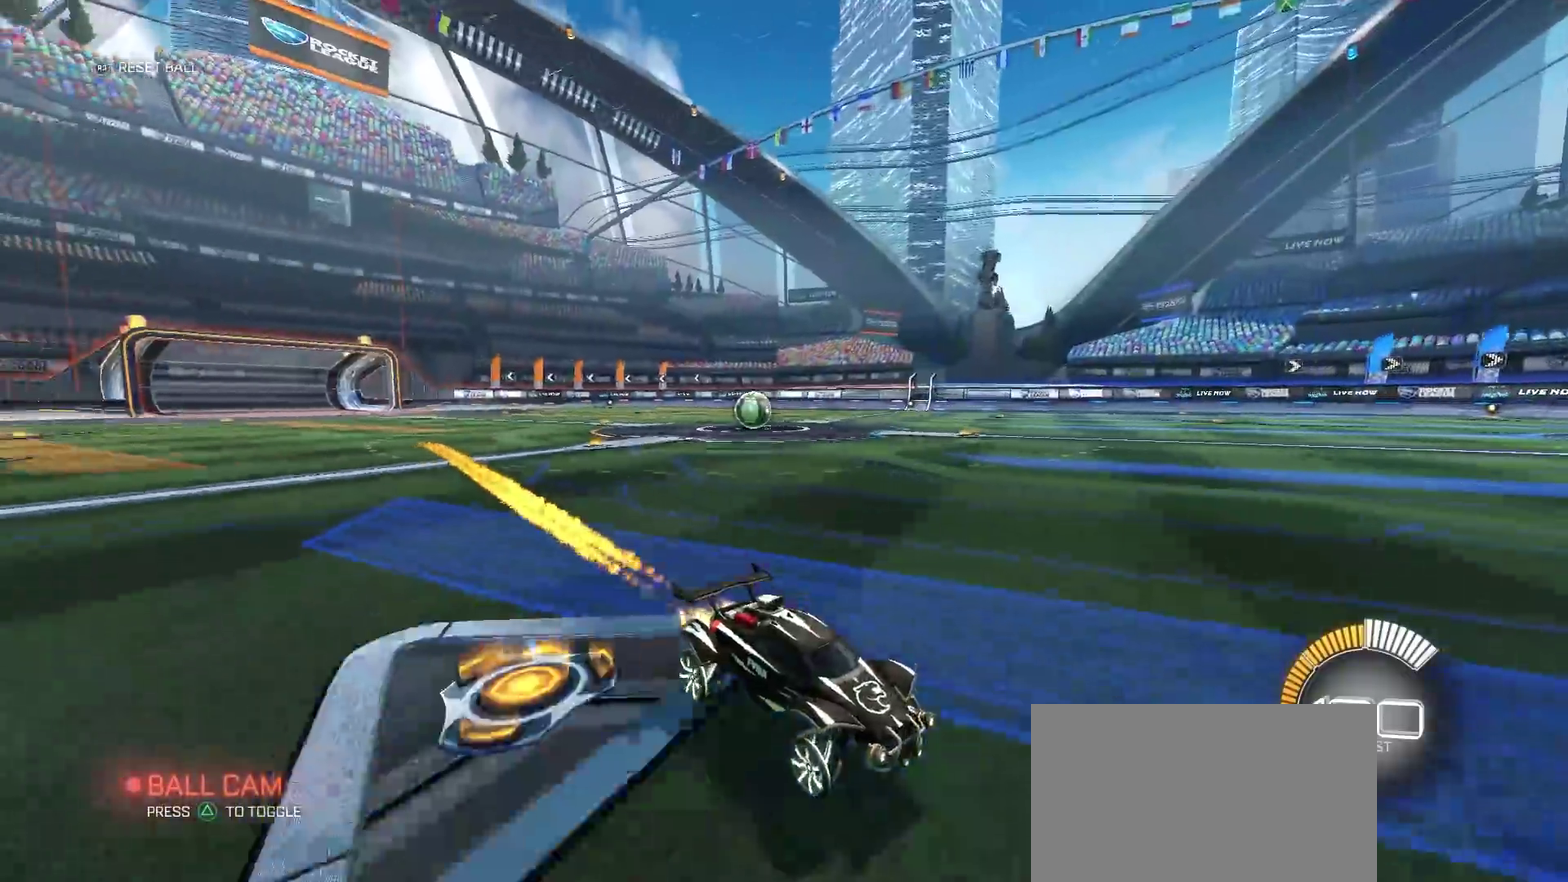
{"buttons": ["CIRCLE", "R2"], "left_stick": "left", "right_stick": "center", "events": [[50, "left_stick", "left"], [167, "left_stick", "center"], [300, "left_stick", "down-left"], [350, "left_stick", "left"]]}
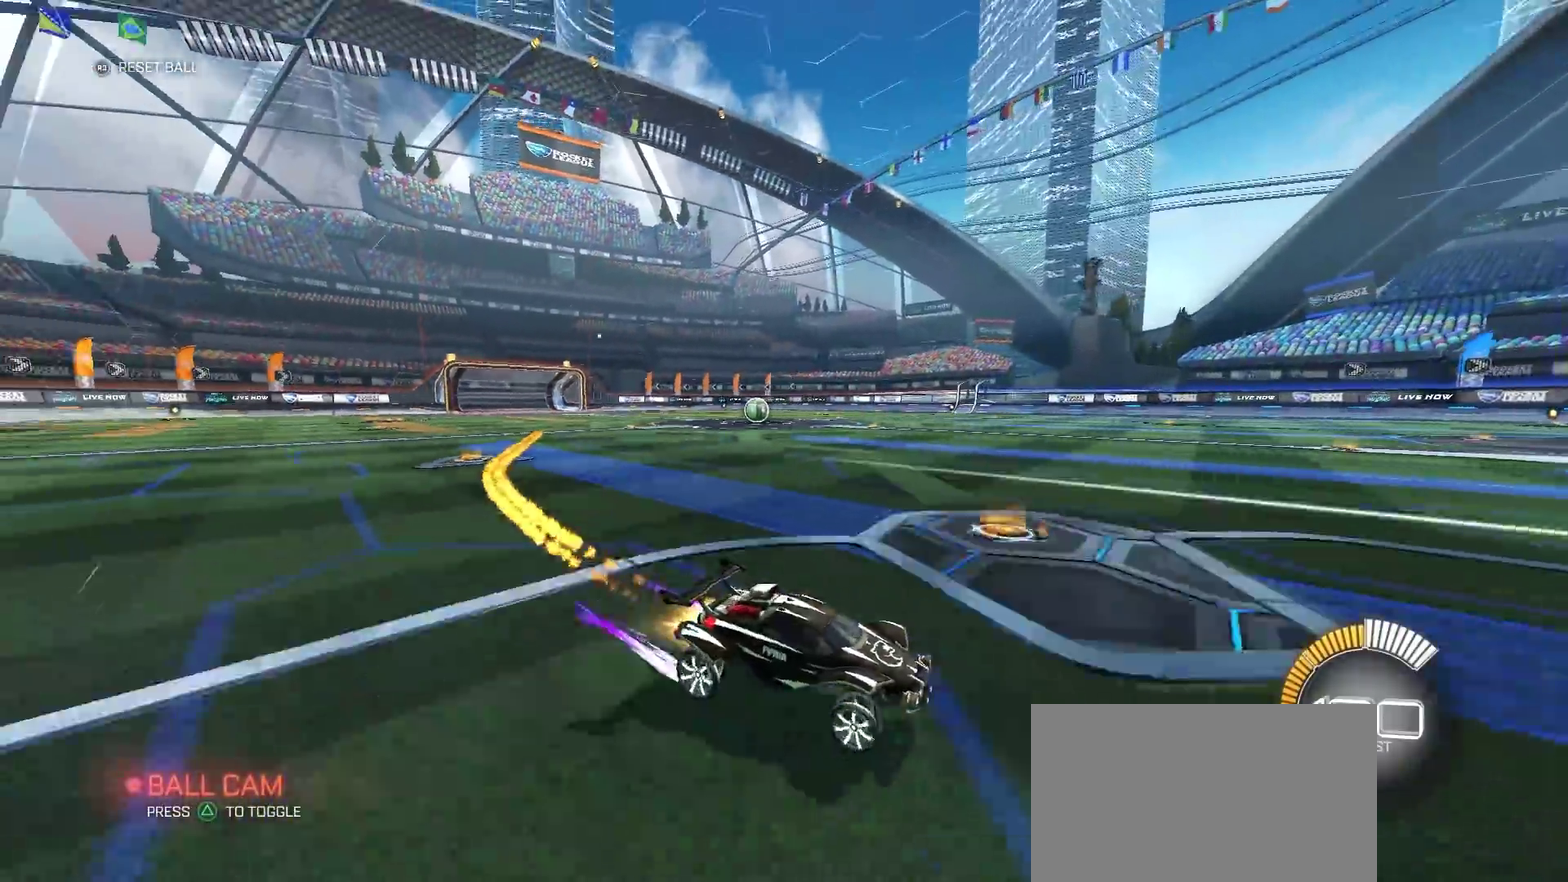
{"buttons": ["CIRCLE", "R2"], "left_stick": "up", "right_stick": "center", "events": [[250, "left_stick", "up-left"], [467, "left_stick", "up"]]}
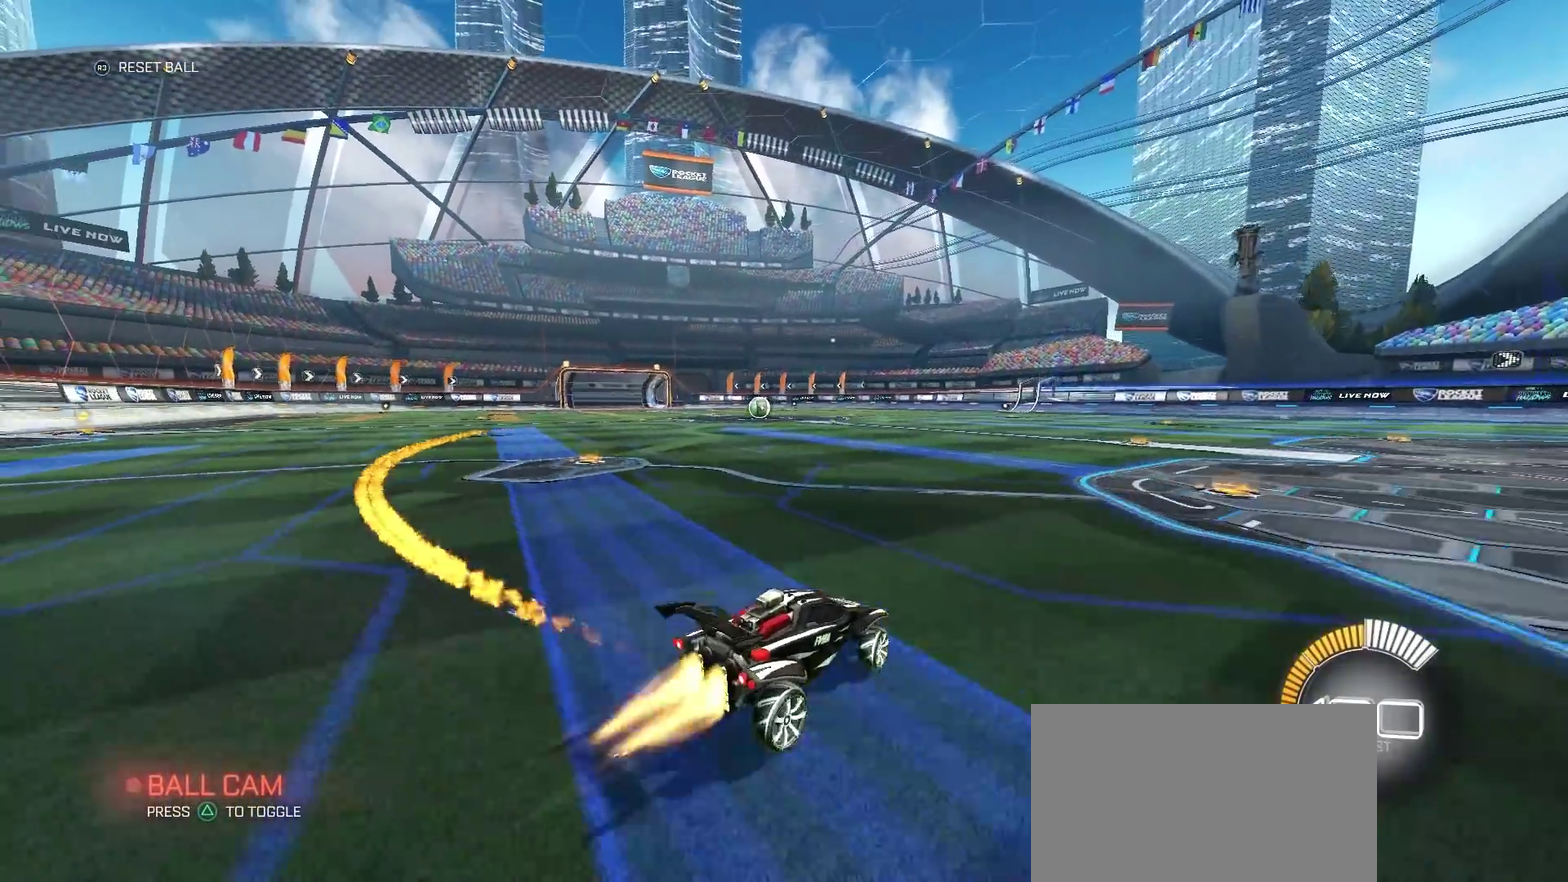
{"buttons": ["L2"], "left_stick": "center", "right_stick": "center", "events": [[50, "left_stick", "up-right"], [233, "CIRCLE", "up"], [350, "R2", "up"], [367, "L2", "down"], [417, "left_stick", "center"]]}
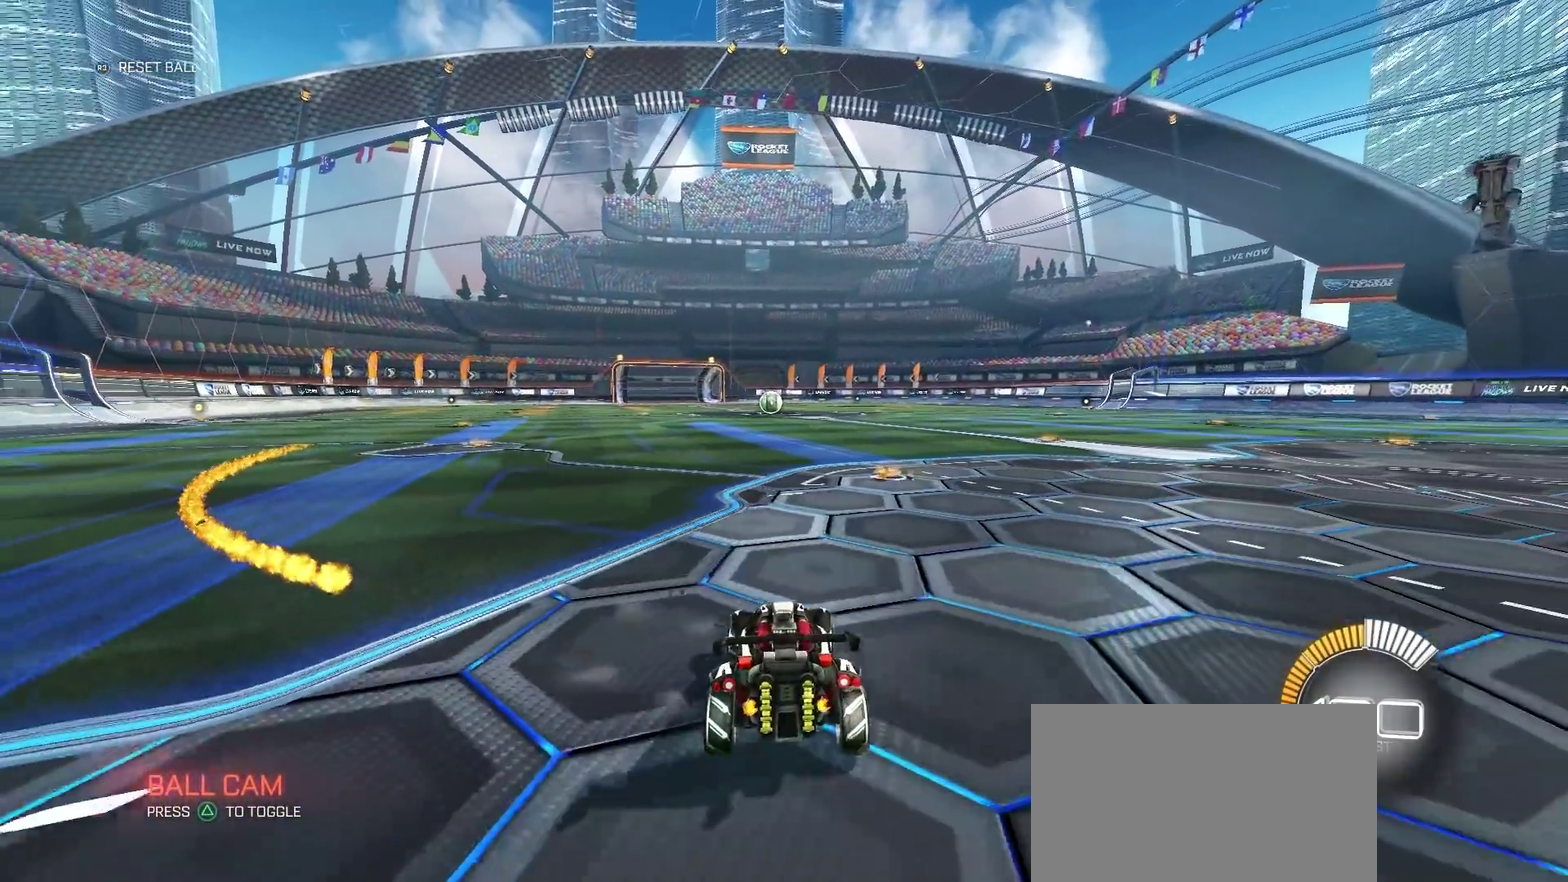
{"buttons": ["R2"], "left_stick": "center", "right_stick": "center", "events": [[67, "L2", "up"], [83, "R2", "down"], [200, "R2", "up"], [217, "left_stick", "down-left"], [317, "R2", "down"], [350, "left_stick", "center"]]}
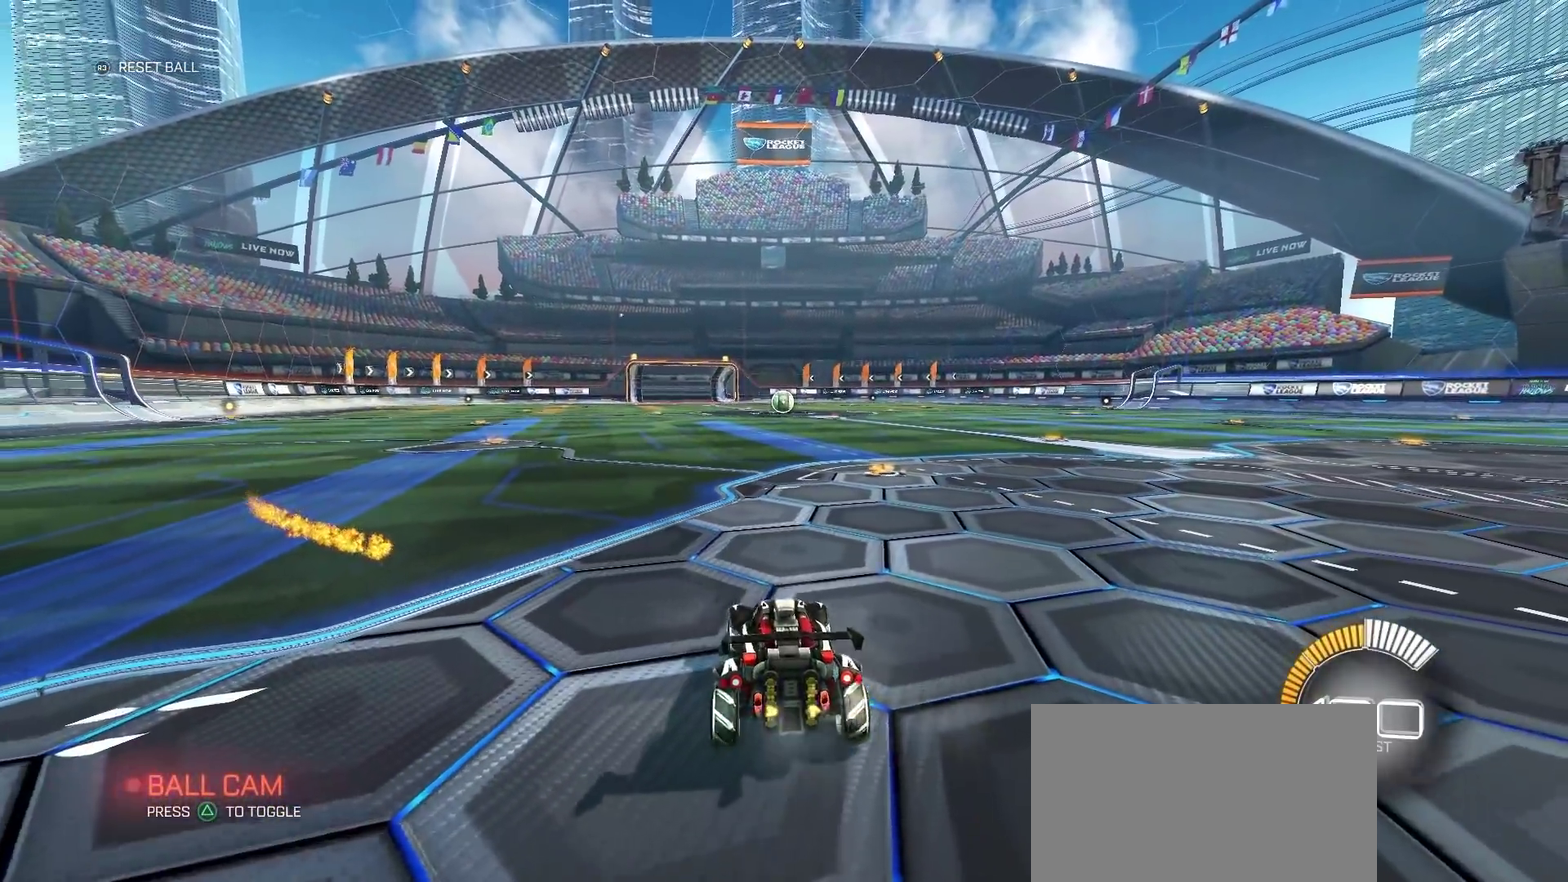
{"buttons": ["CIRCLE", "R2"], "left_stick": "center", "right_stick": "center", "events": [[150, "left_stick", "left"], [233, "left_stick", "center"], [300, "CIRCLE", "down"]]}
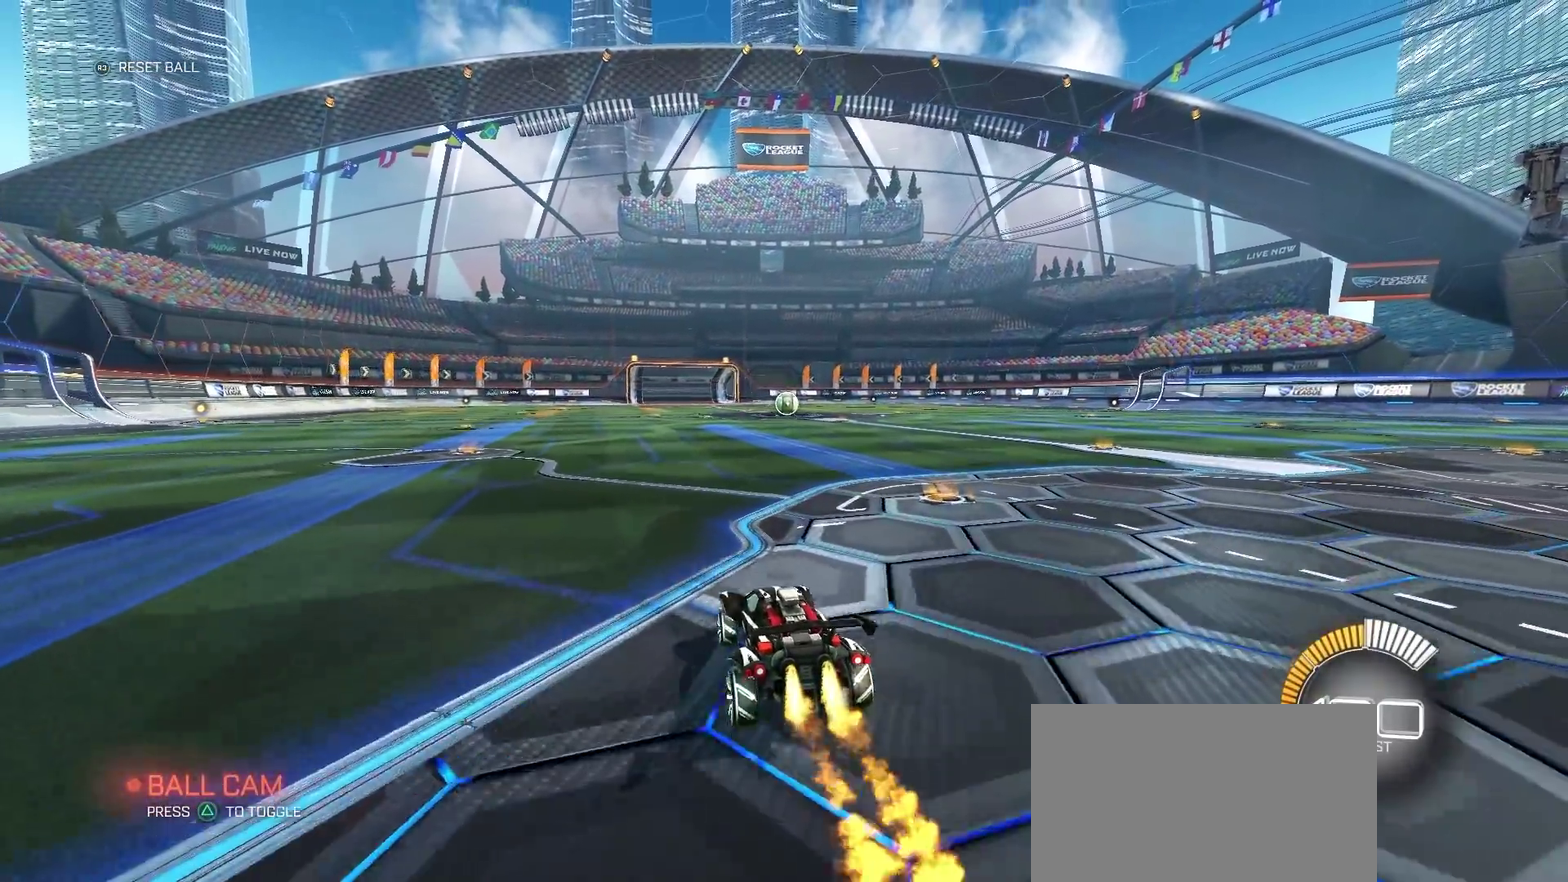
{"buttons": ["CIRCLE", "R2"], "left_stick": "center", "right_stick": "center", "events": [[133, "TRIANGLE", "down"], [233, "TRIANGLE", "up"]]}
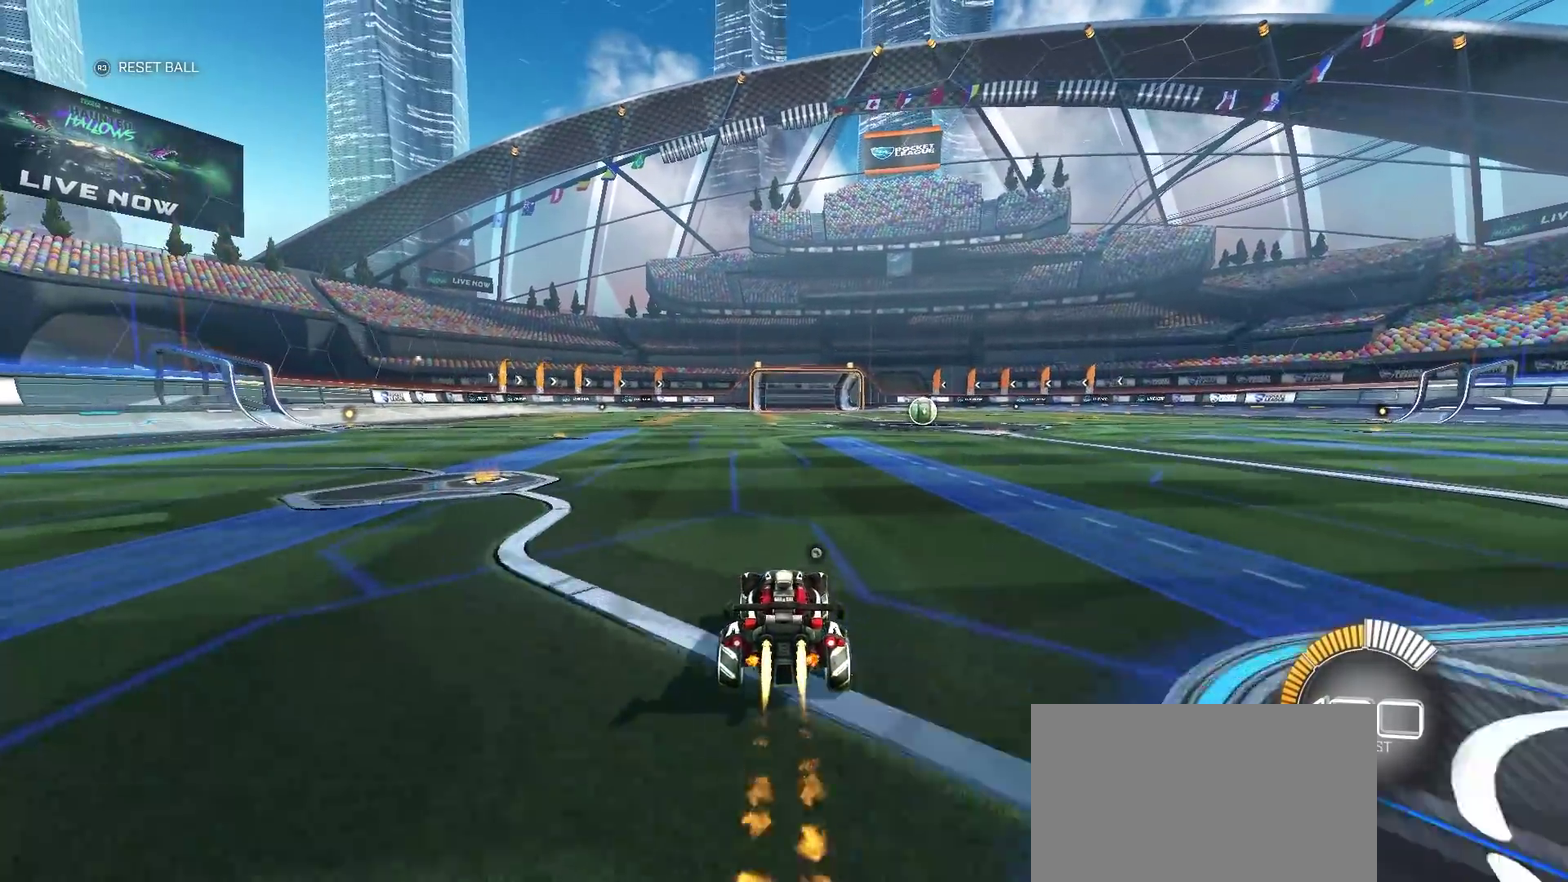
{"buttons": ["R2"], "left_stick": "center", "right_stick": "center", "events": [[367, "left_stick", "right"], [433, "CIRCLE", "up"], [433, "left_stick", "center"]]}
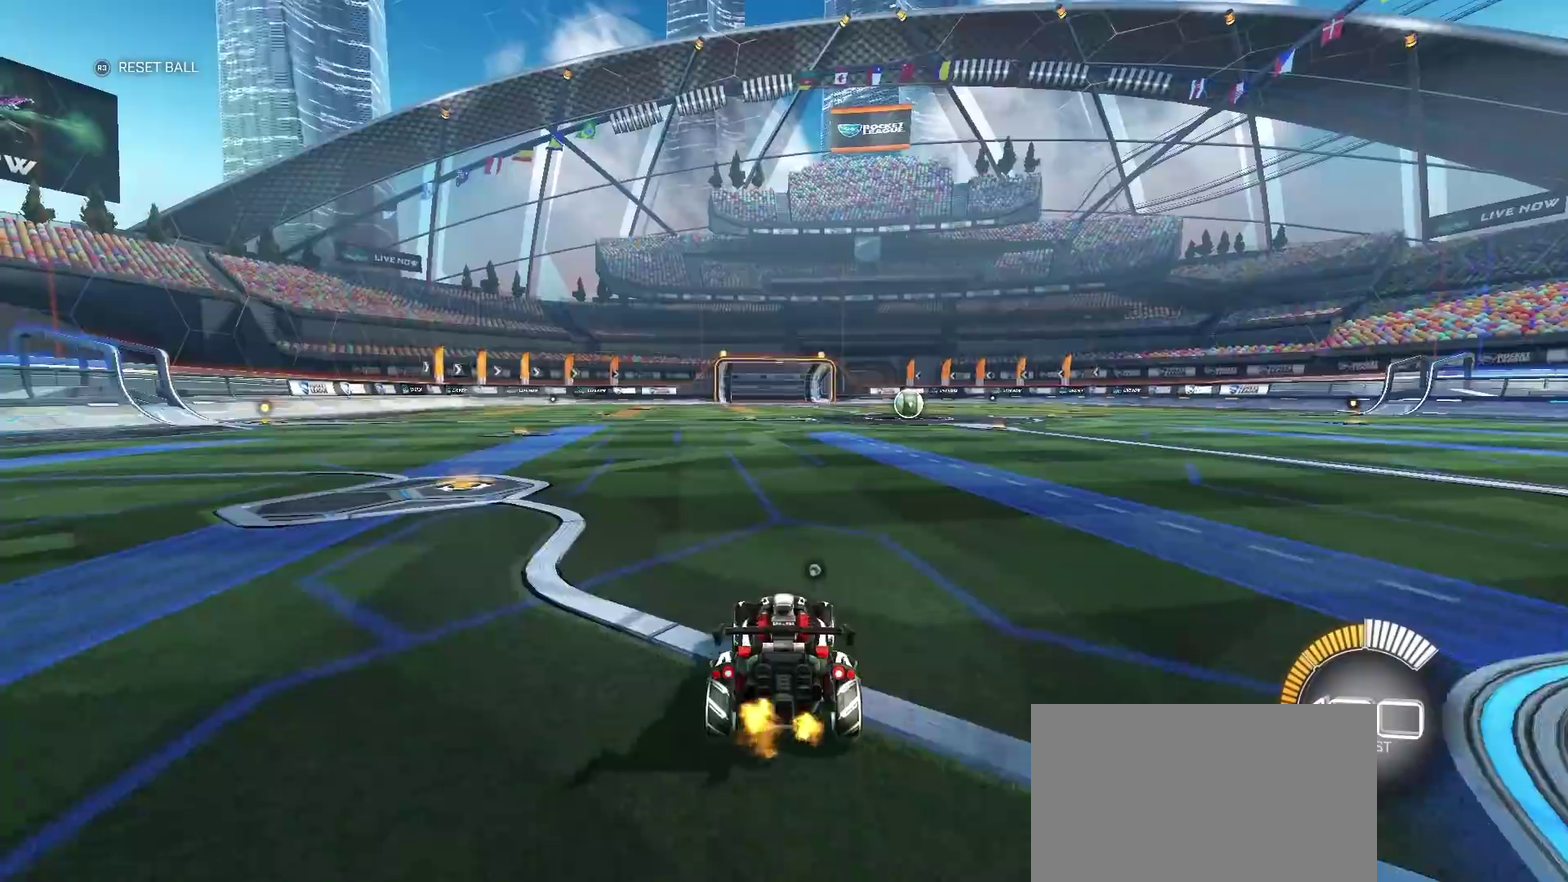
{"buttons": ["CIRCLE", "R2"], "left_stick": "center", "right_stick": "center", "events": [[100, "CIRCLE", "down"]]}
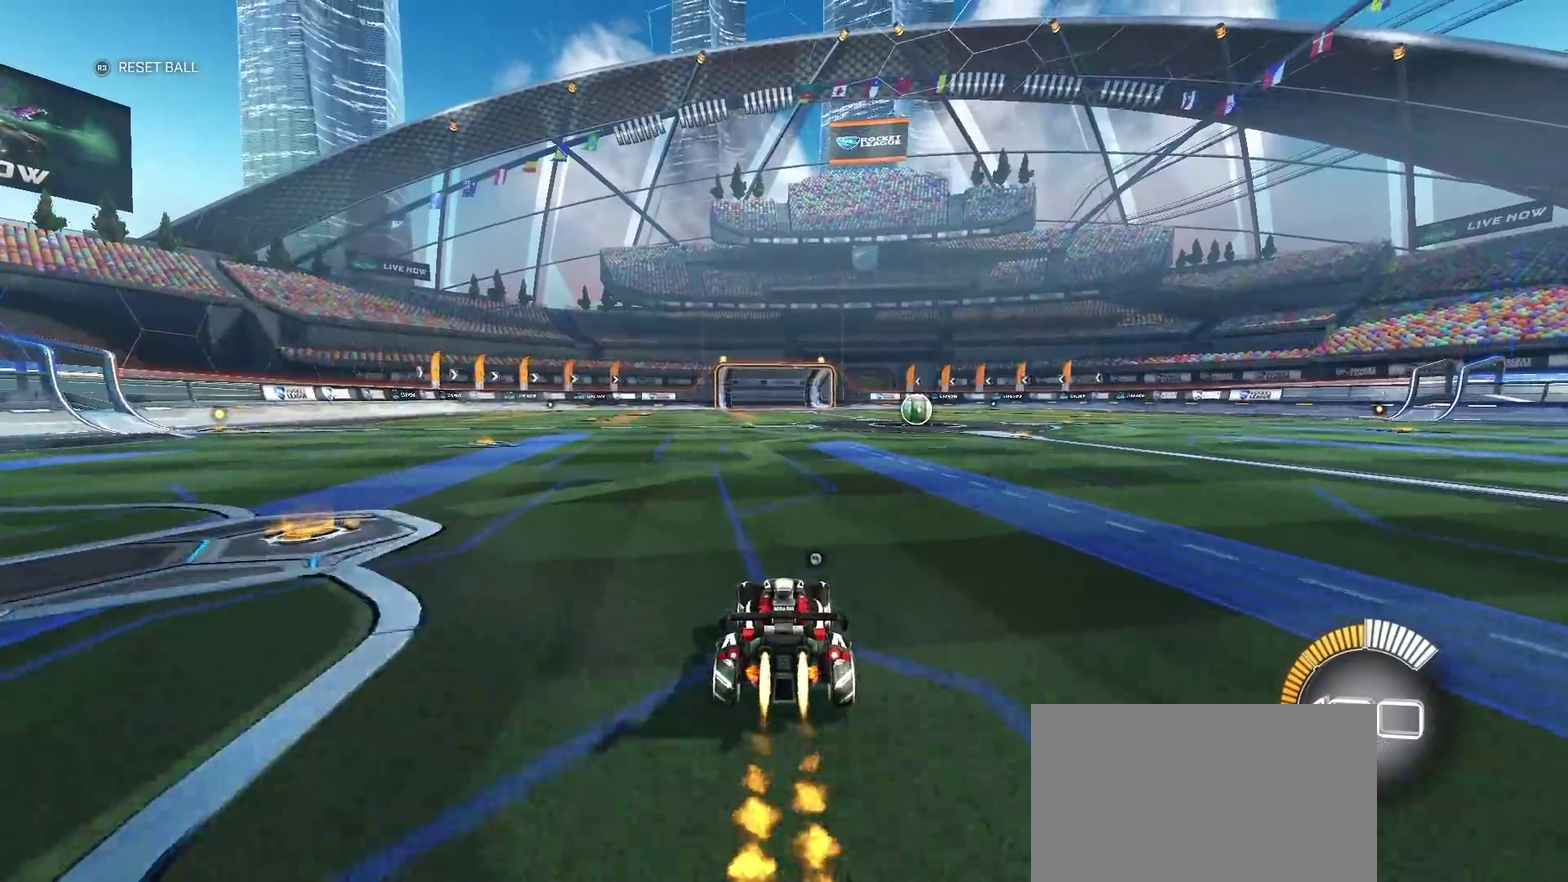
{"buttons": ["R2"], "left_stick": "up-left", "right_stick": "center", "events": [[300, "left_stick", "right"], [433, "CROSS", "down"], [450, "left_stick", "up-left"], [500, "CIRCLE", "up"], [500, "CROSS", "up"]]}
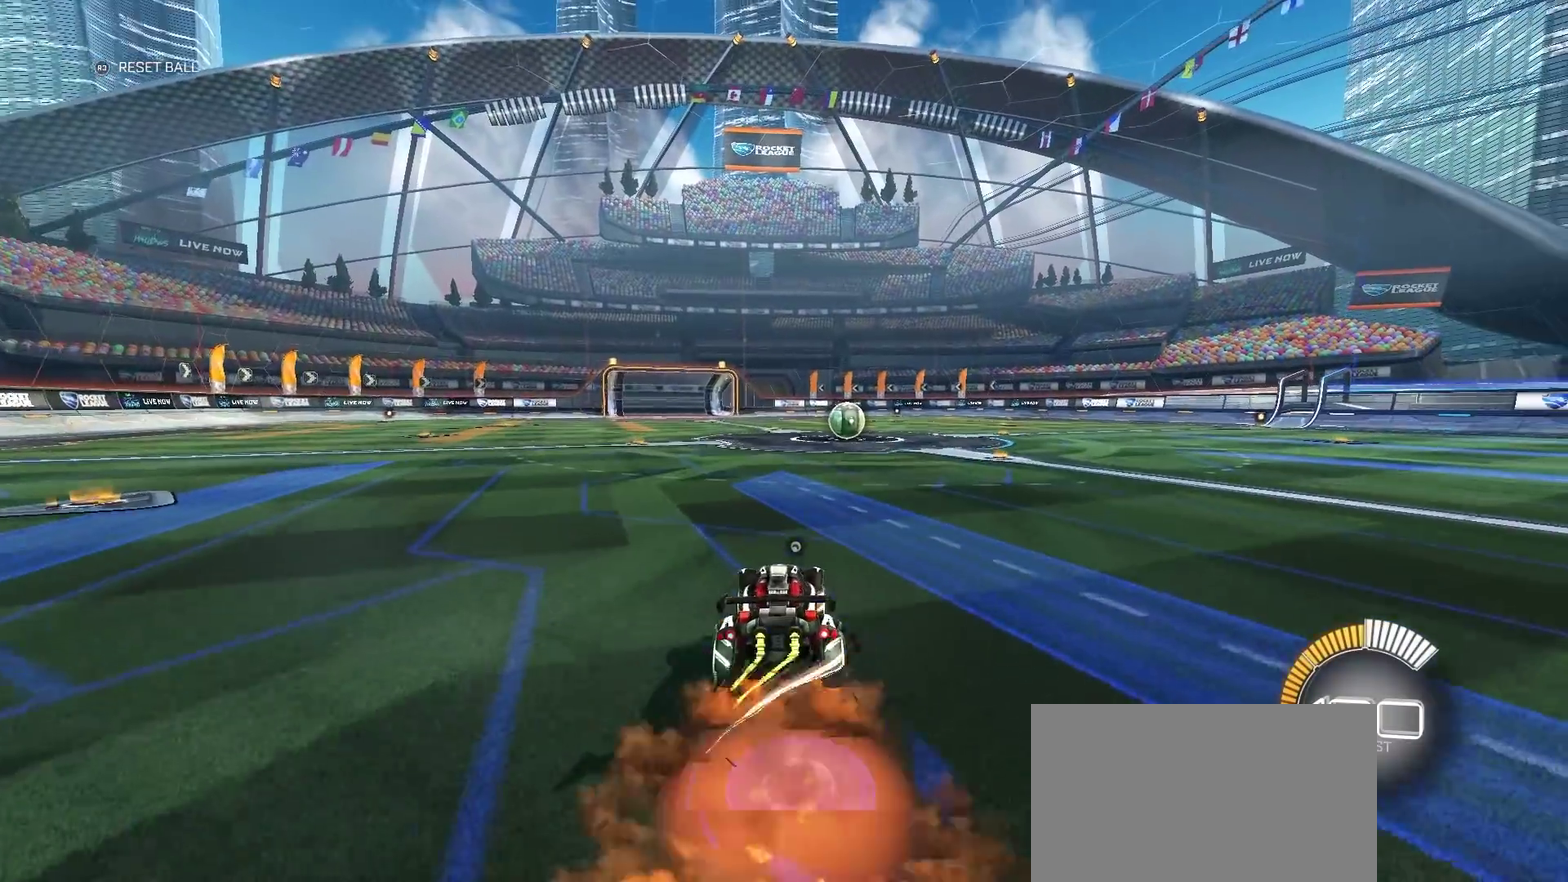
{"buttons": ["CIRCLE", "R2", "L3"], "left_stick": "down-right", "right_stick": "center", "events": [[33, "CIRCLE", "down"], [50, "CROSS", "down"], [217, "left_stick", "down-right"], [417, "L3", "down"], [433, "CROSS", "up"]]}
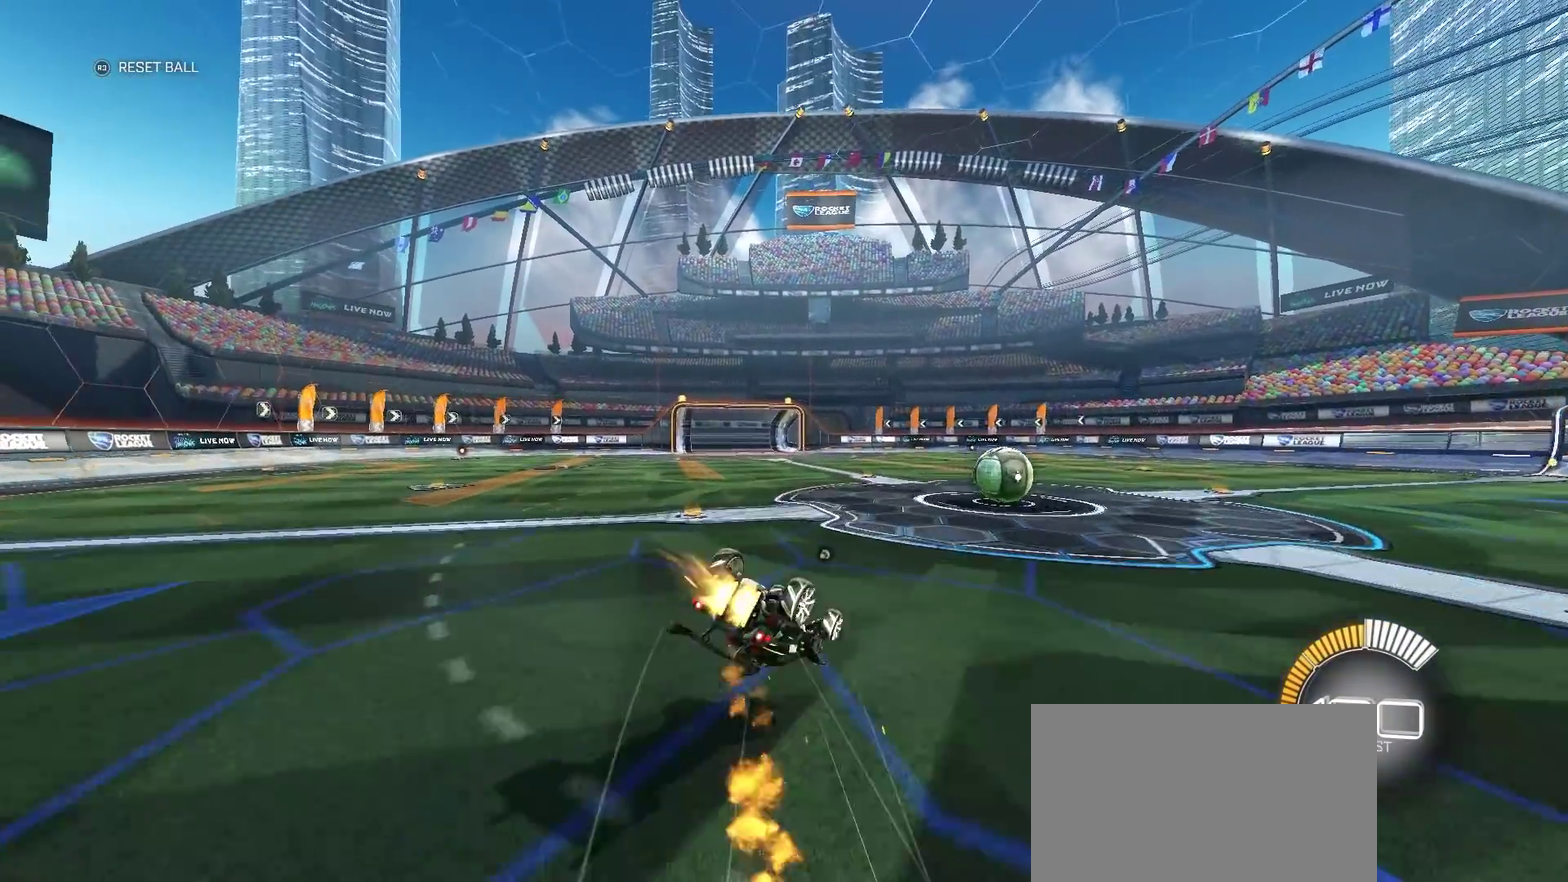
{"buttons": ["CIRCLE", "R2"], "left_stick": "left", "right_stick": "center", "events": [[50, "left_stick", "down"], [167, "L3", "up"], [167, "left_stick", "down-left"], [383, "left_stick", "left"]]}